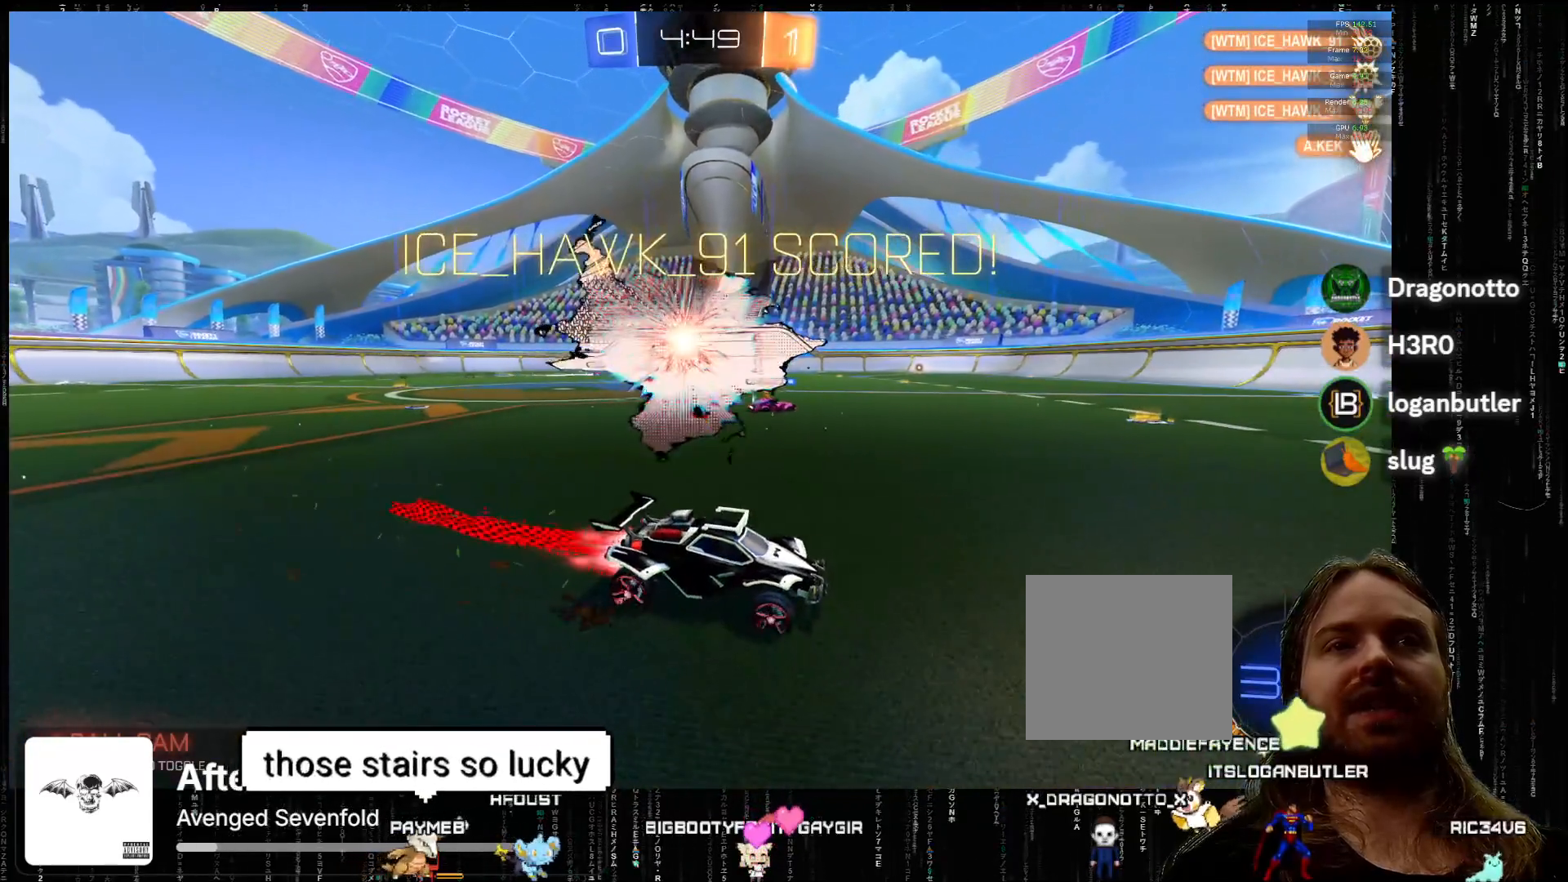
Gameplay with a controller (Xbox layout); each line is a JSON object with the inputs held at the frame after it (dt_ms = milliseconds from this image to that frame). "events" lists button and stick changes between this image and that frame as [ms after this image, input, new state], when the widget could be followed in between. Not read: right_stick.
{"dt_ms": 500, "buttons": ["A", "R2"], "left_stick": "left", "events": [[133, "left_stick", "center"], [300, "left_stick", "left"]]}
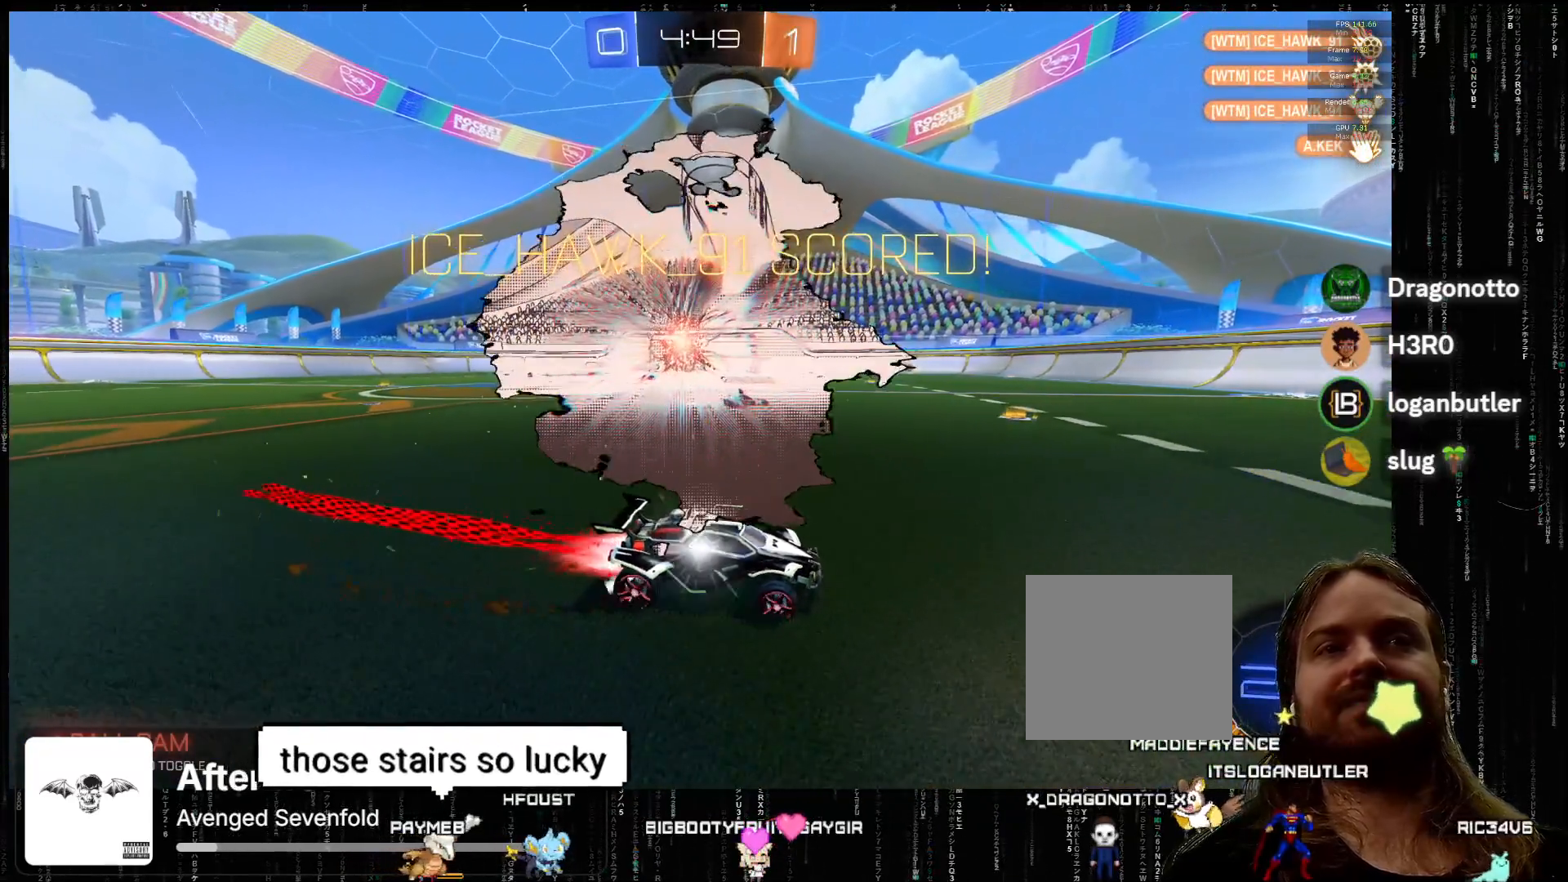
{"dt_ms": 500, "buttons": ["A", "R2"], "left_stick": "left", "events": [[100, "left_stick", "center"], [167, "left_stick", "left"], [300, "left_stick", "center"], [433, "left_stick", "left"]]}
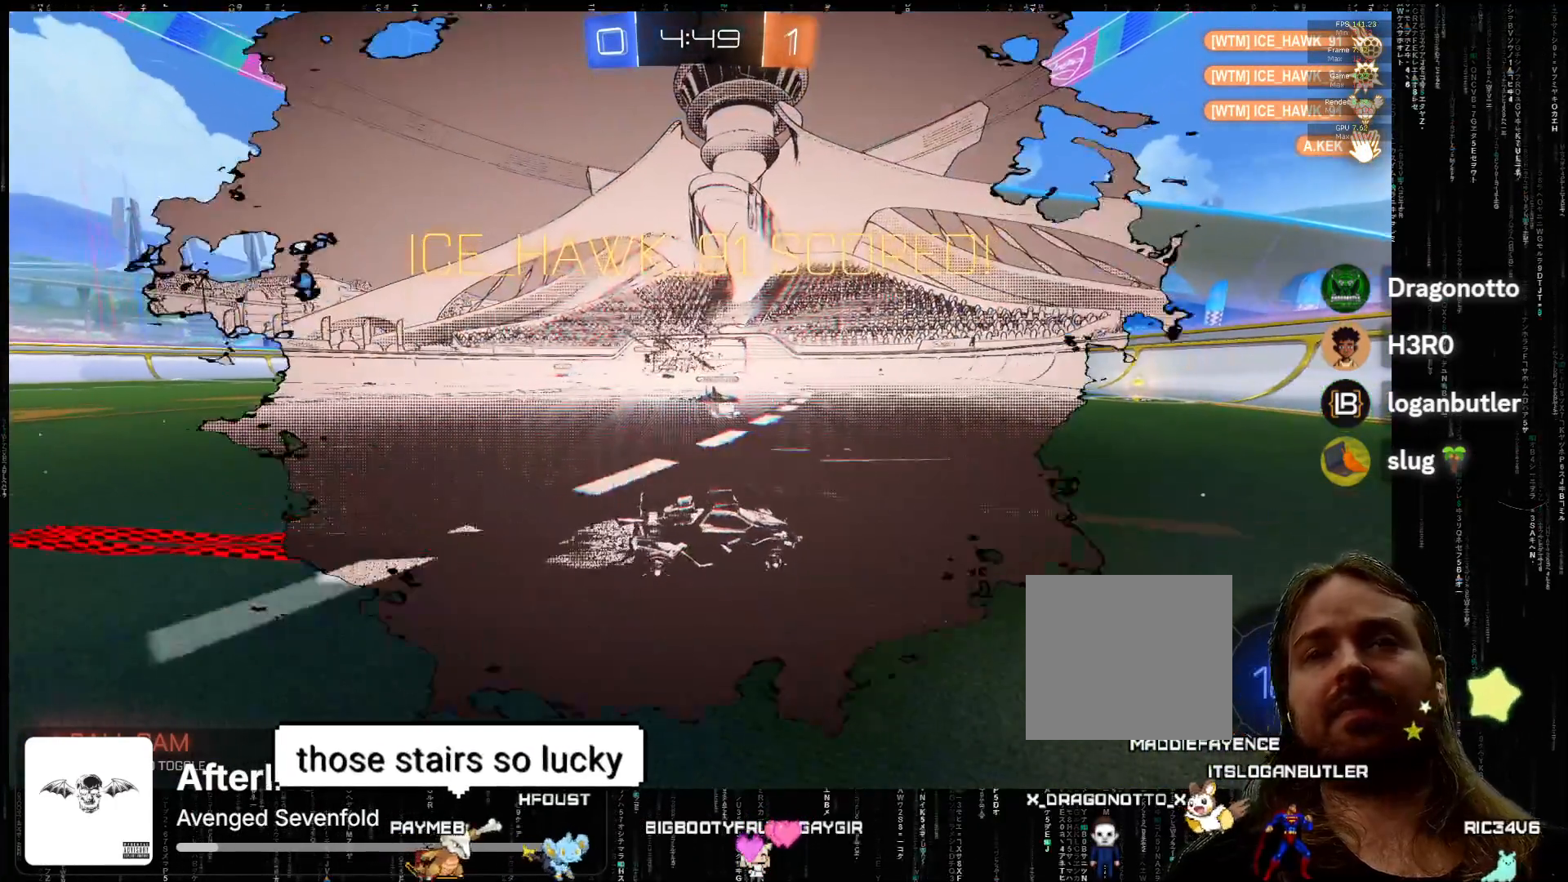
{"dt_ms": 500, "buttons": ["R2"], "left_stick": "left", "events": [[217, "left_stick", "center"], [267, "A", "up"], [483, "left_stick", "left"]]}
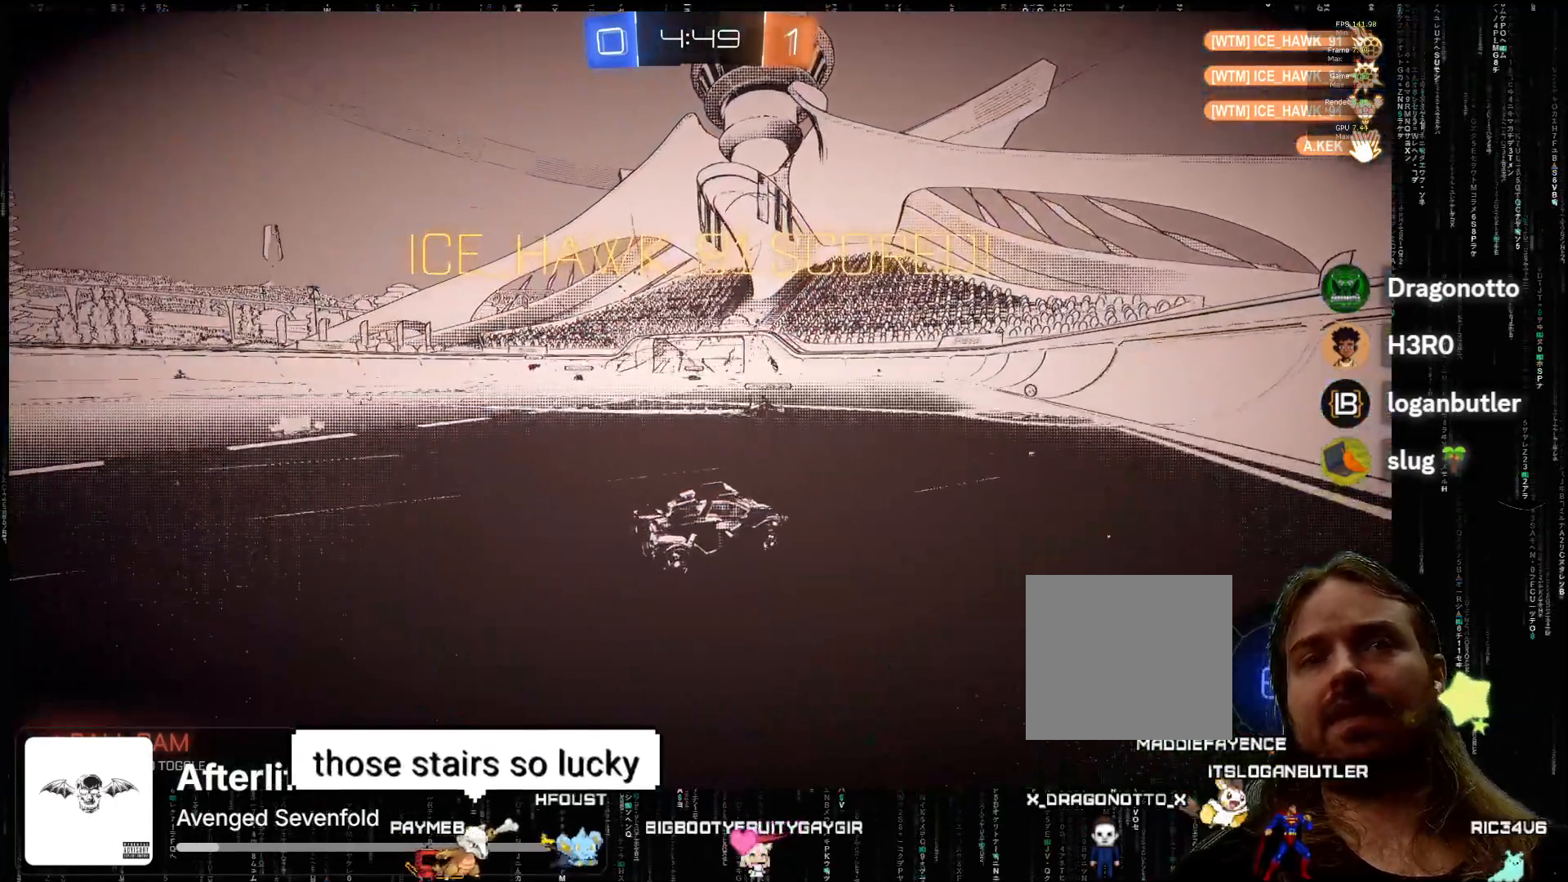
{"dt_ms": 500, "buttons": ["A", "R2"], "left_stick": "center", "events": [[33, "A", "down"], [133, "left_stick", "center"], [250, "left_stick", "left"], [483, "left_stick", "center"]]}
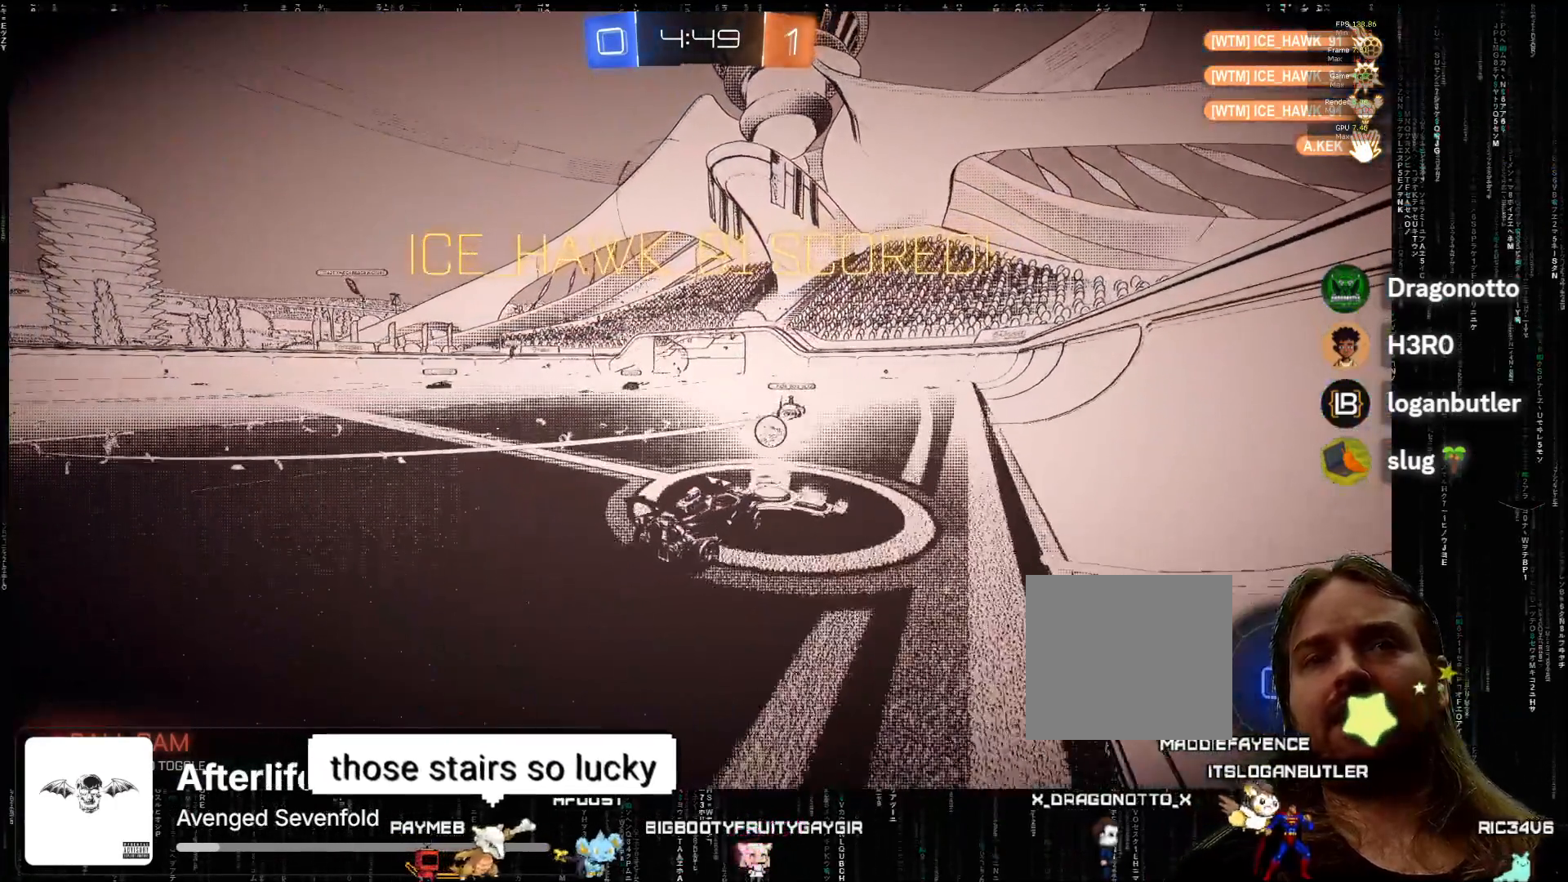
{"dt_ms": 500, "buttons": [], "left_stick": "center", "events": [[100, "A", "up"], [333, "R2", "up"]]}
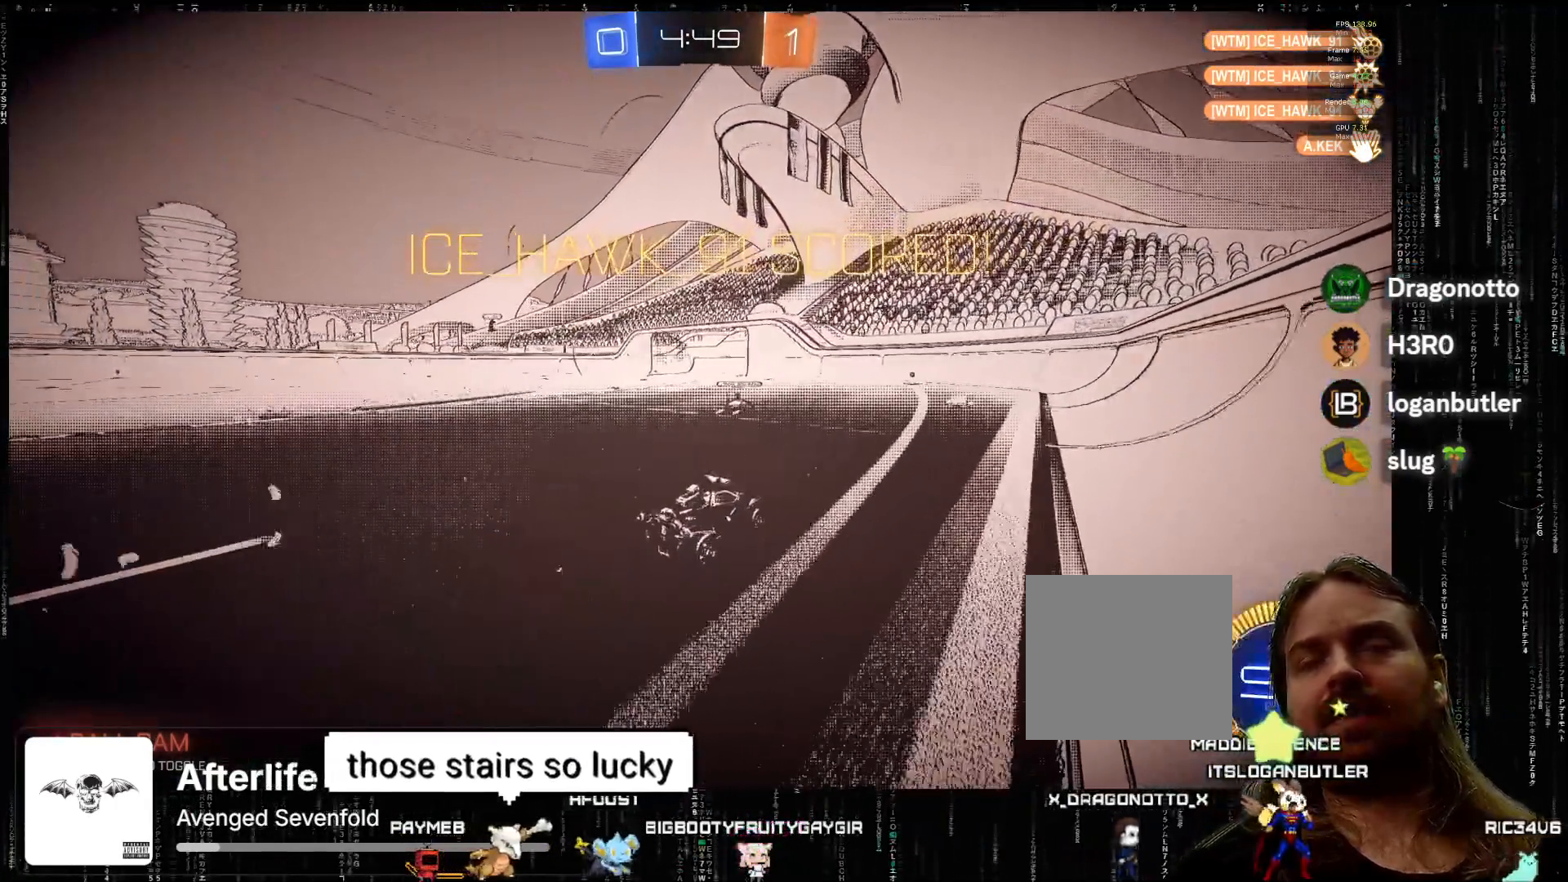
{"dt_ms": 1000, "buttons": [], "left_stick": "center"}
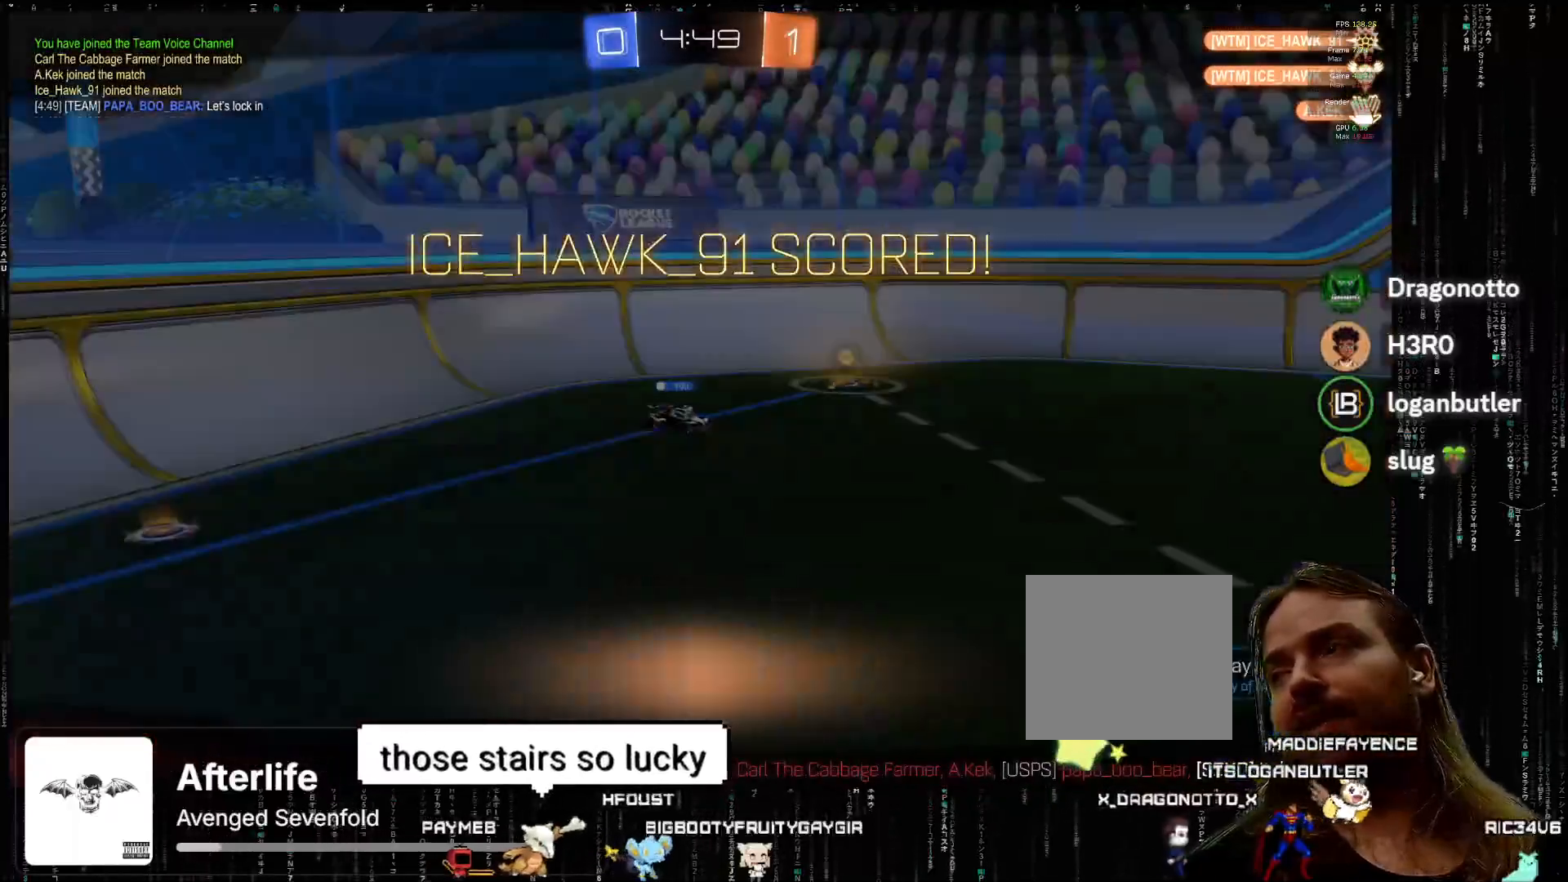
{"dt_ms": 500, "buttons": [], "left_stick": "center", "events": []}
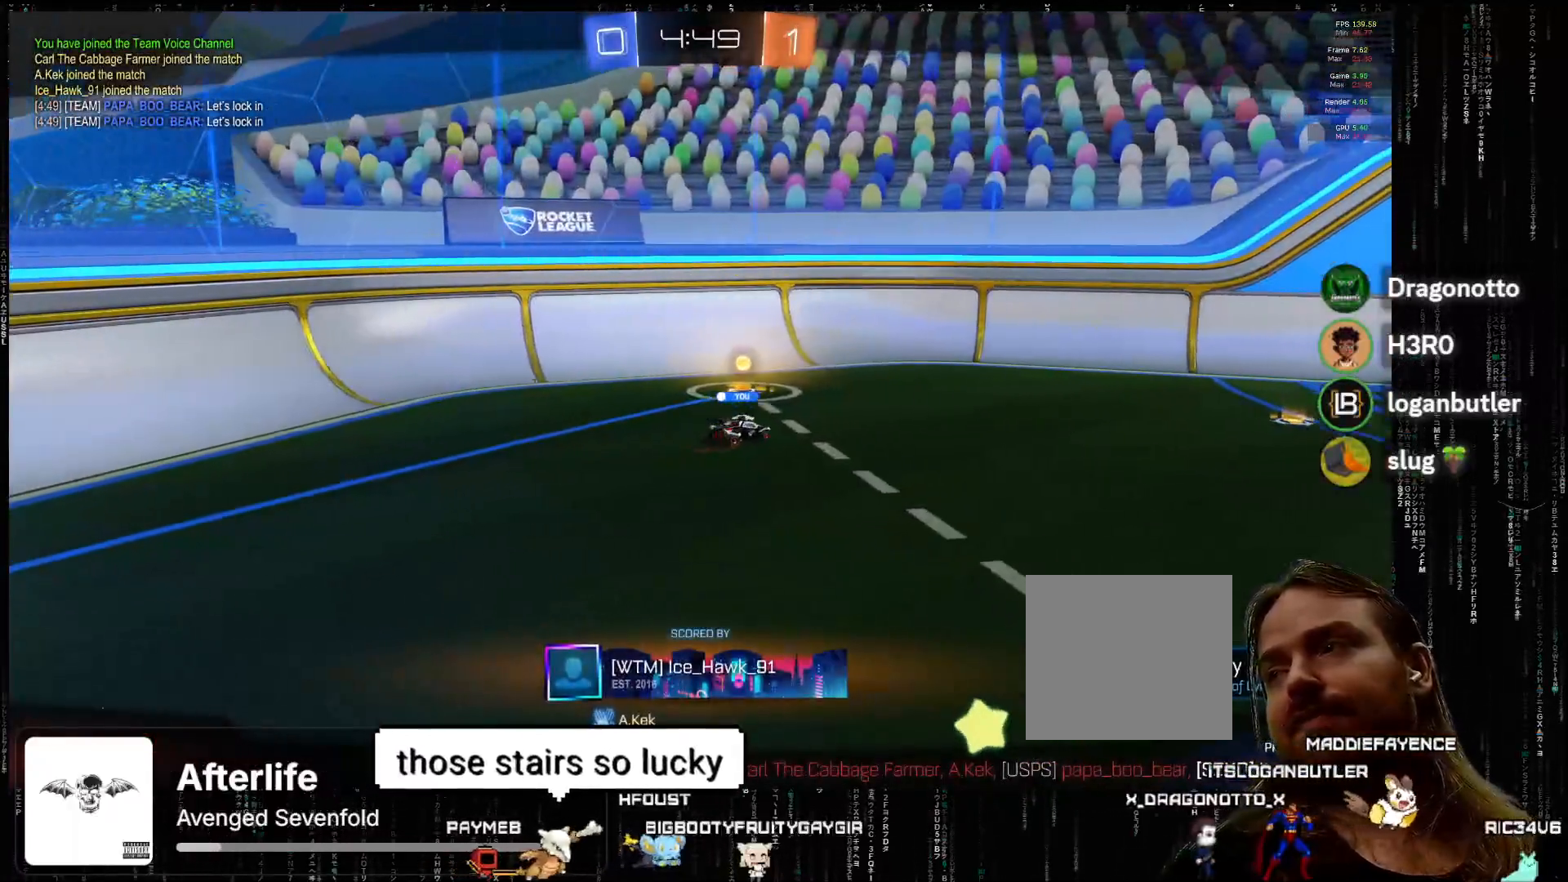
{"dt_ms": 500, "buttons": [], "left_stick": "center", "events": []}
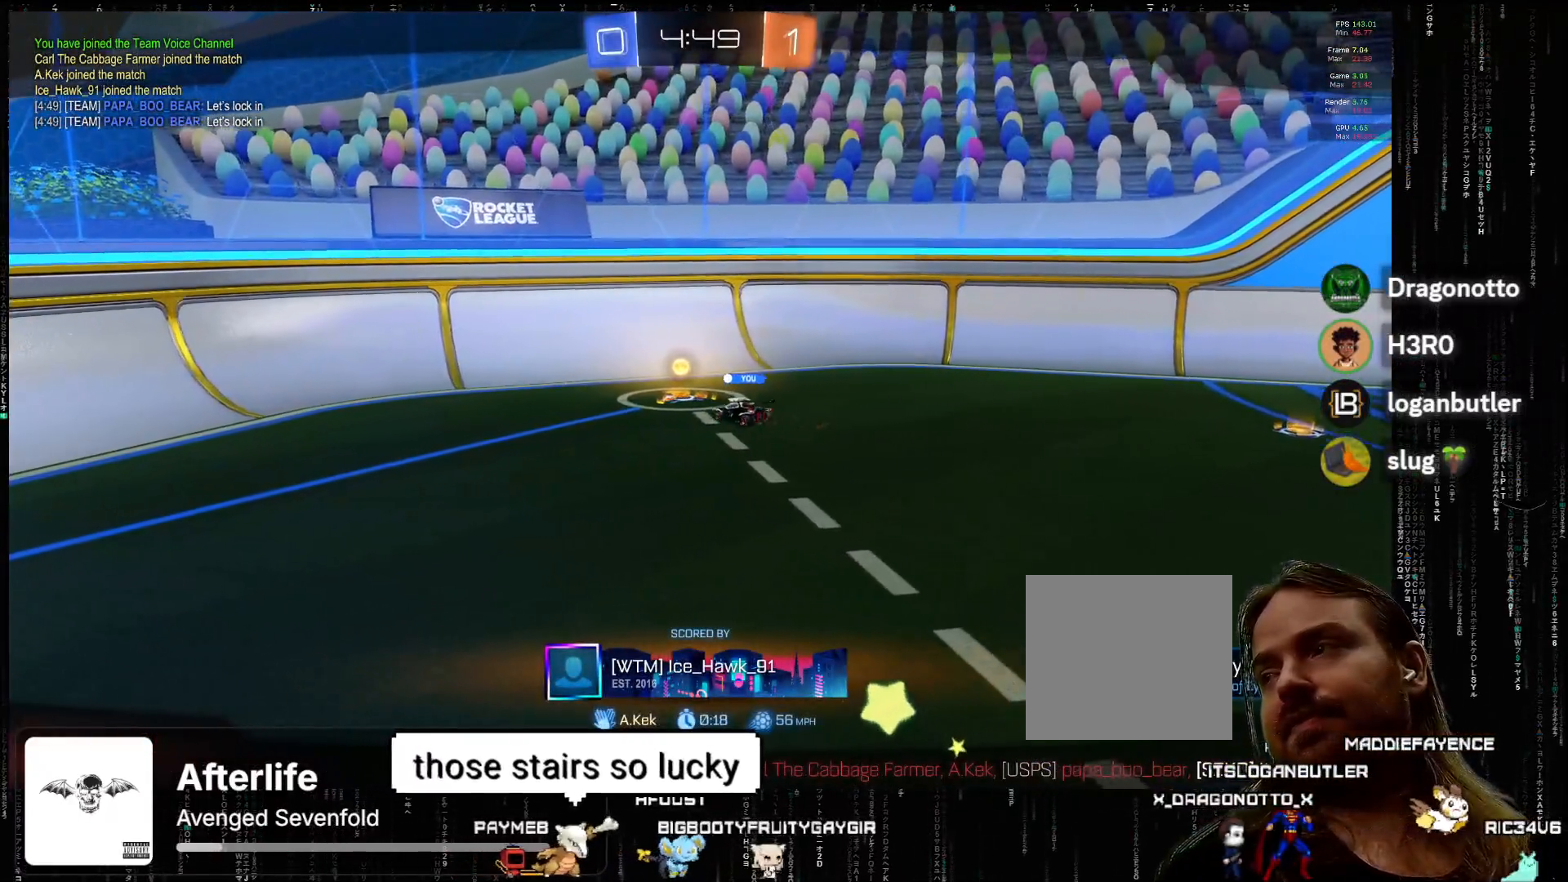
{"dt_ms": 500, "buttons": [], "left_stick": "center", "events": []}
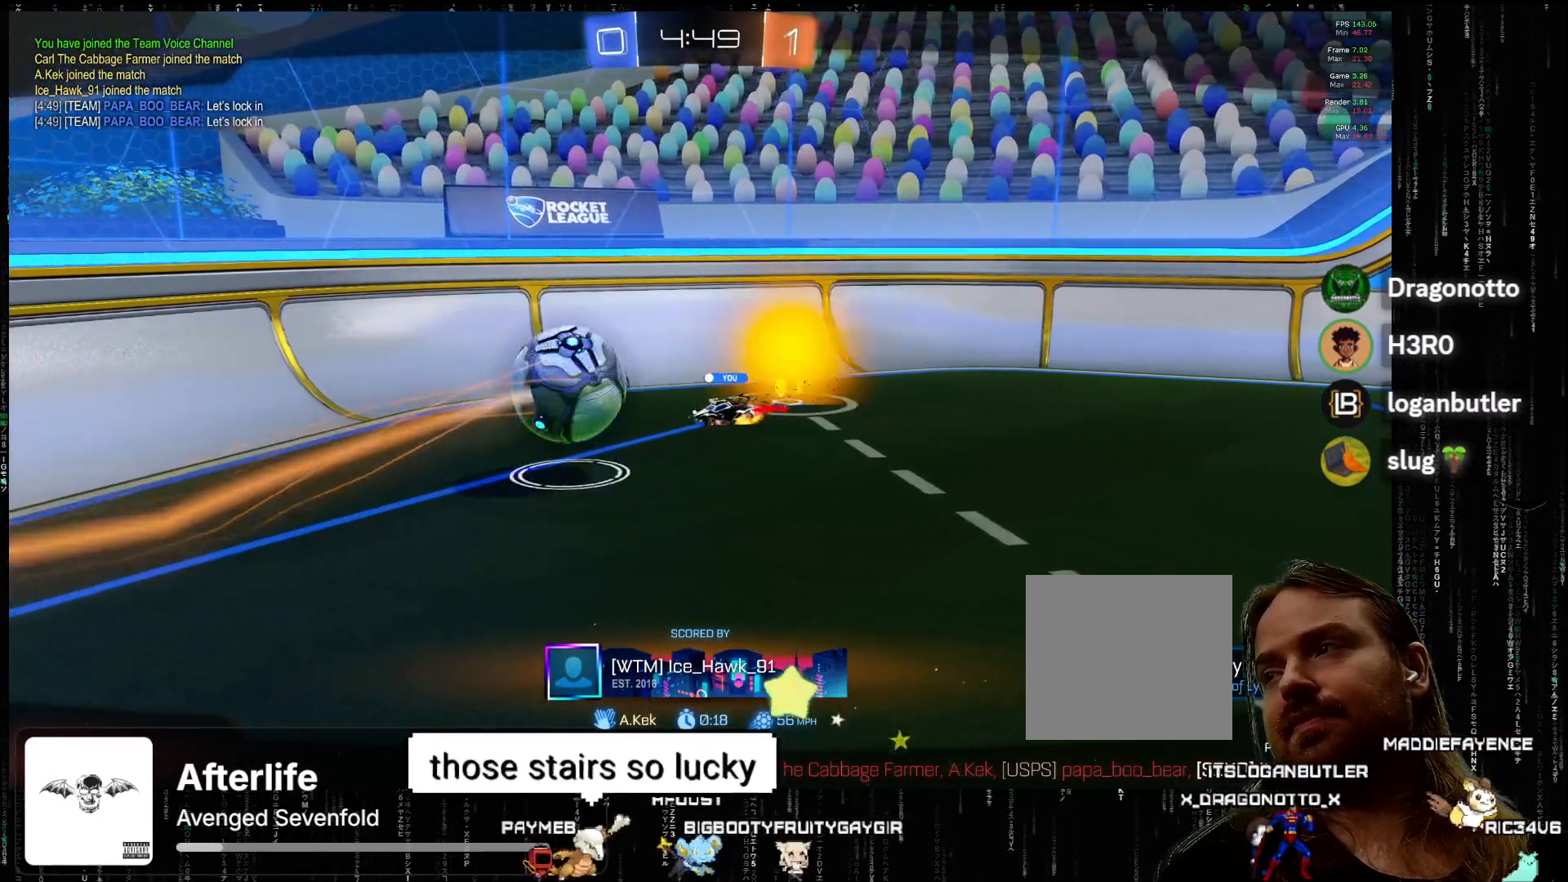
{"dt_ms": 500, "buttons": [], "left_stick": "center", "events": []}
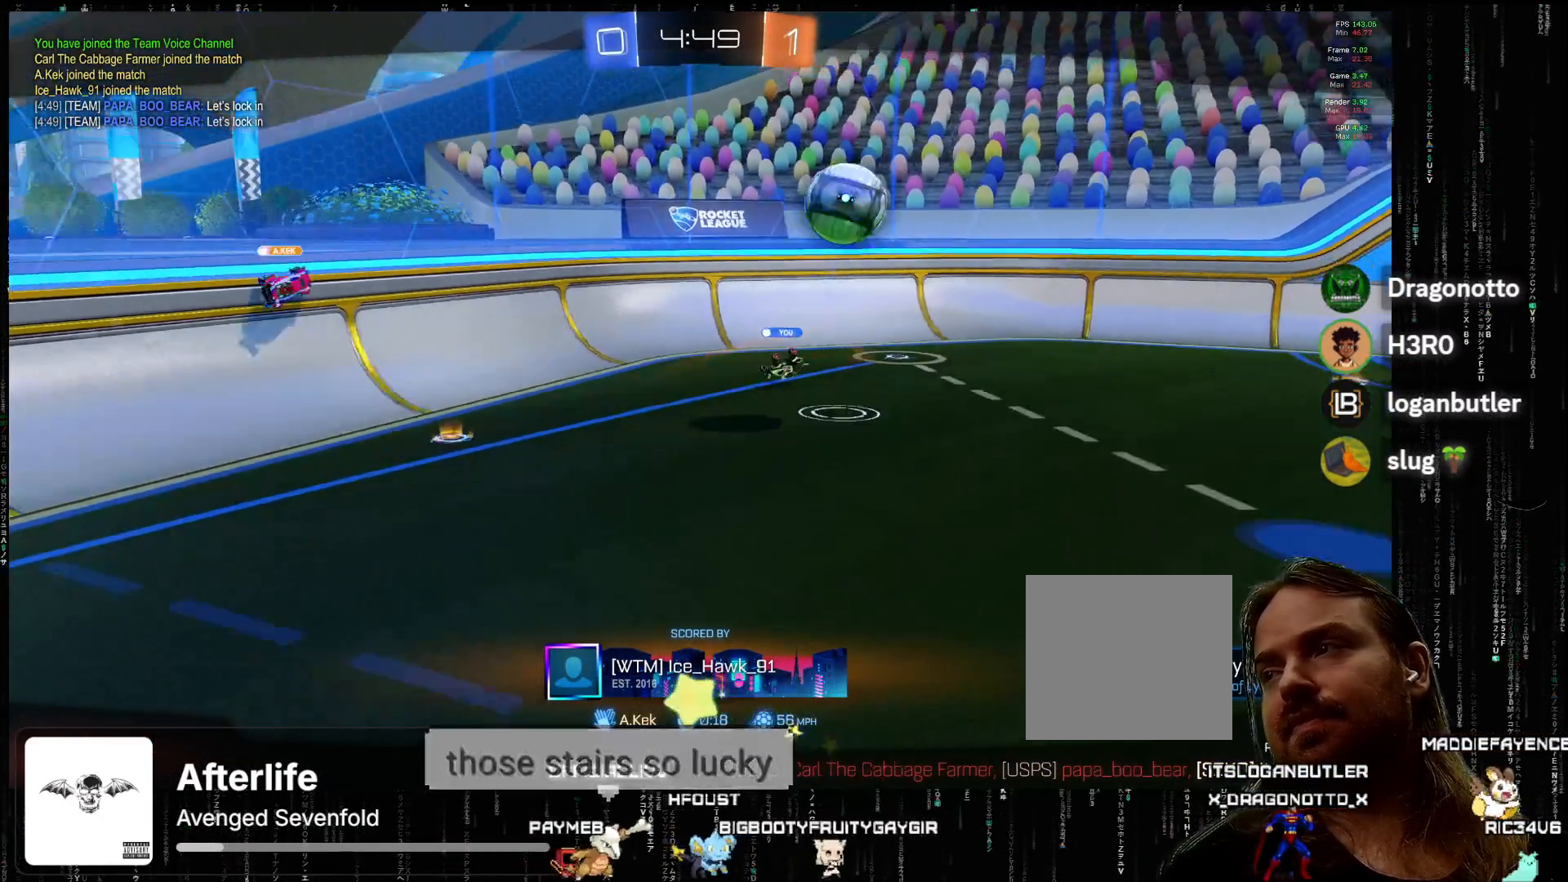
{"dt_ms": 500, "buttons": [], "left_stick": "center", "events": [[333, "A", "down"], [467, "A", "up"]]}
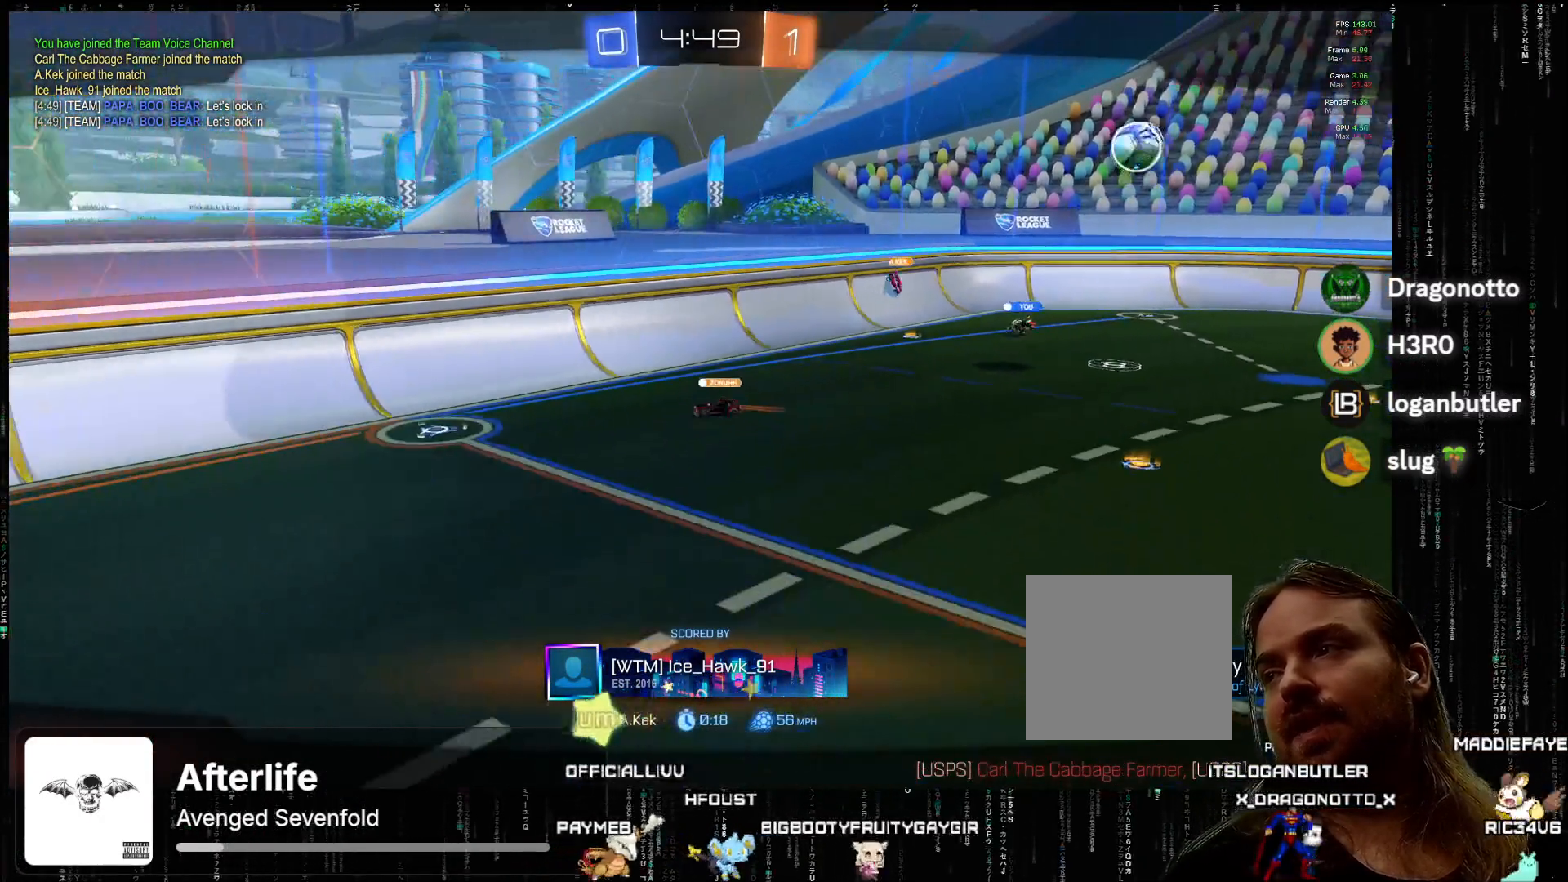
{"dt_ms": 500, "buttons": [], "left_stick": "center", "events": []}
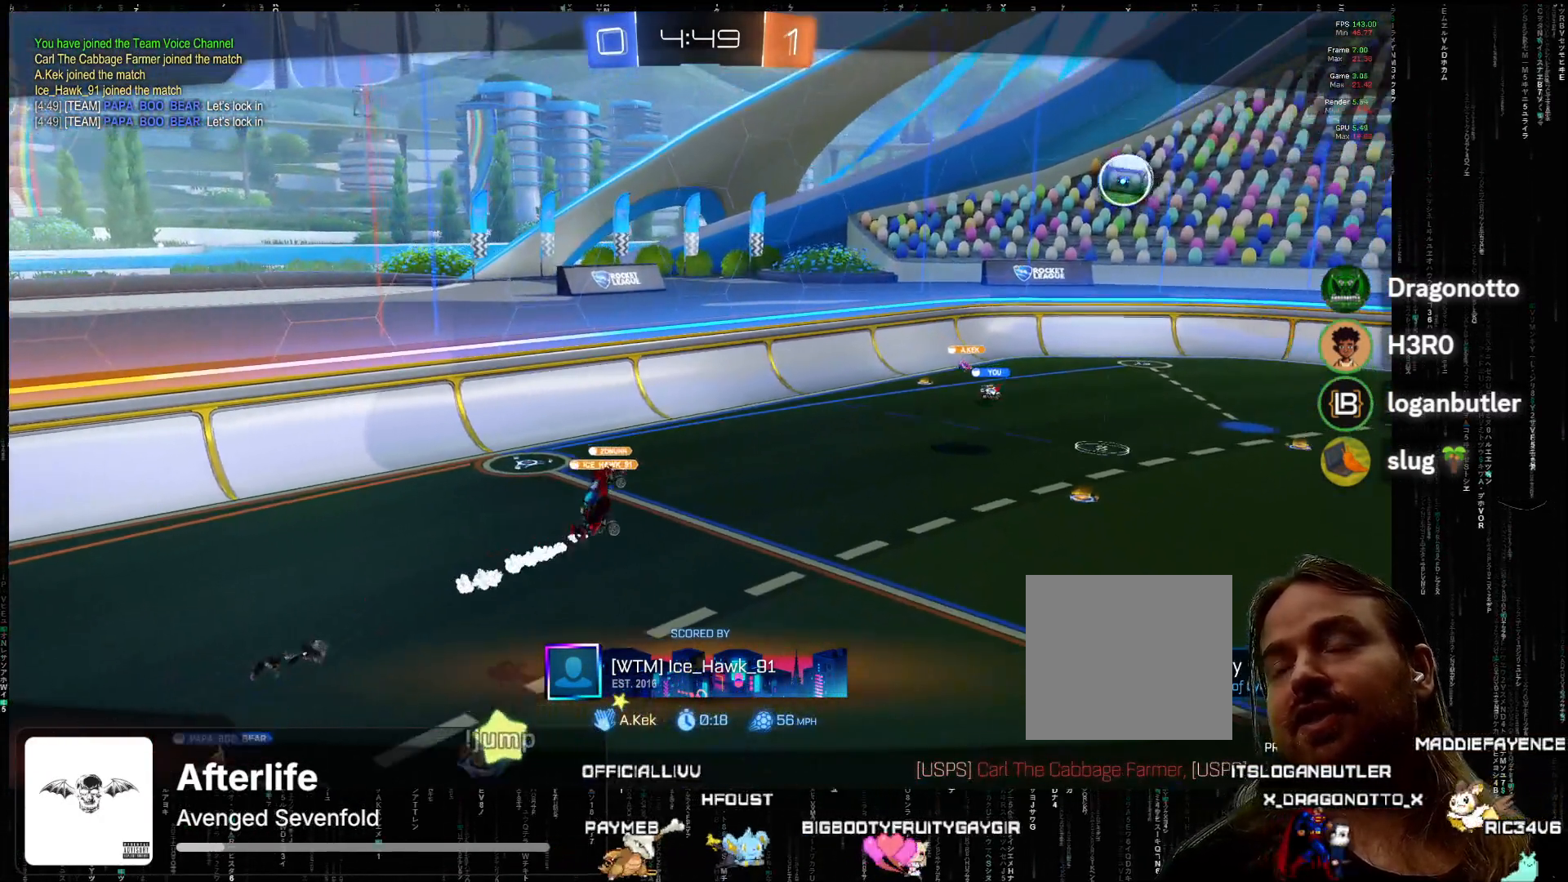
{"dt_ms": 500, "buttons": [], "left_stick": "center", "events": []}
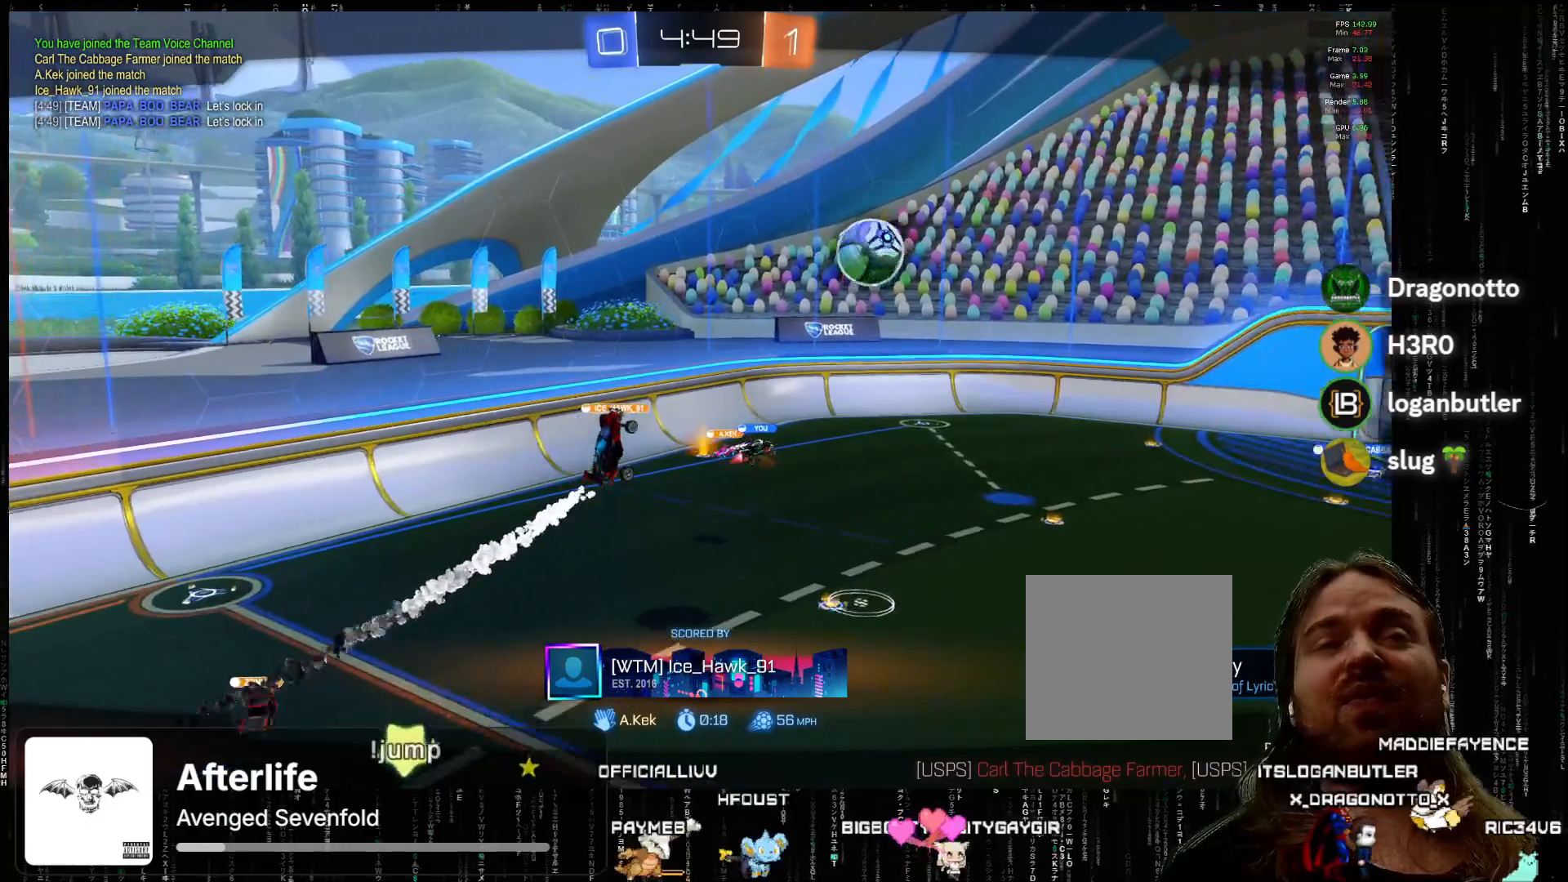
{"dt_ms": 500, "buttons": [], "left_stick": "center", "events": []}
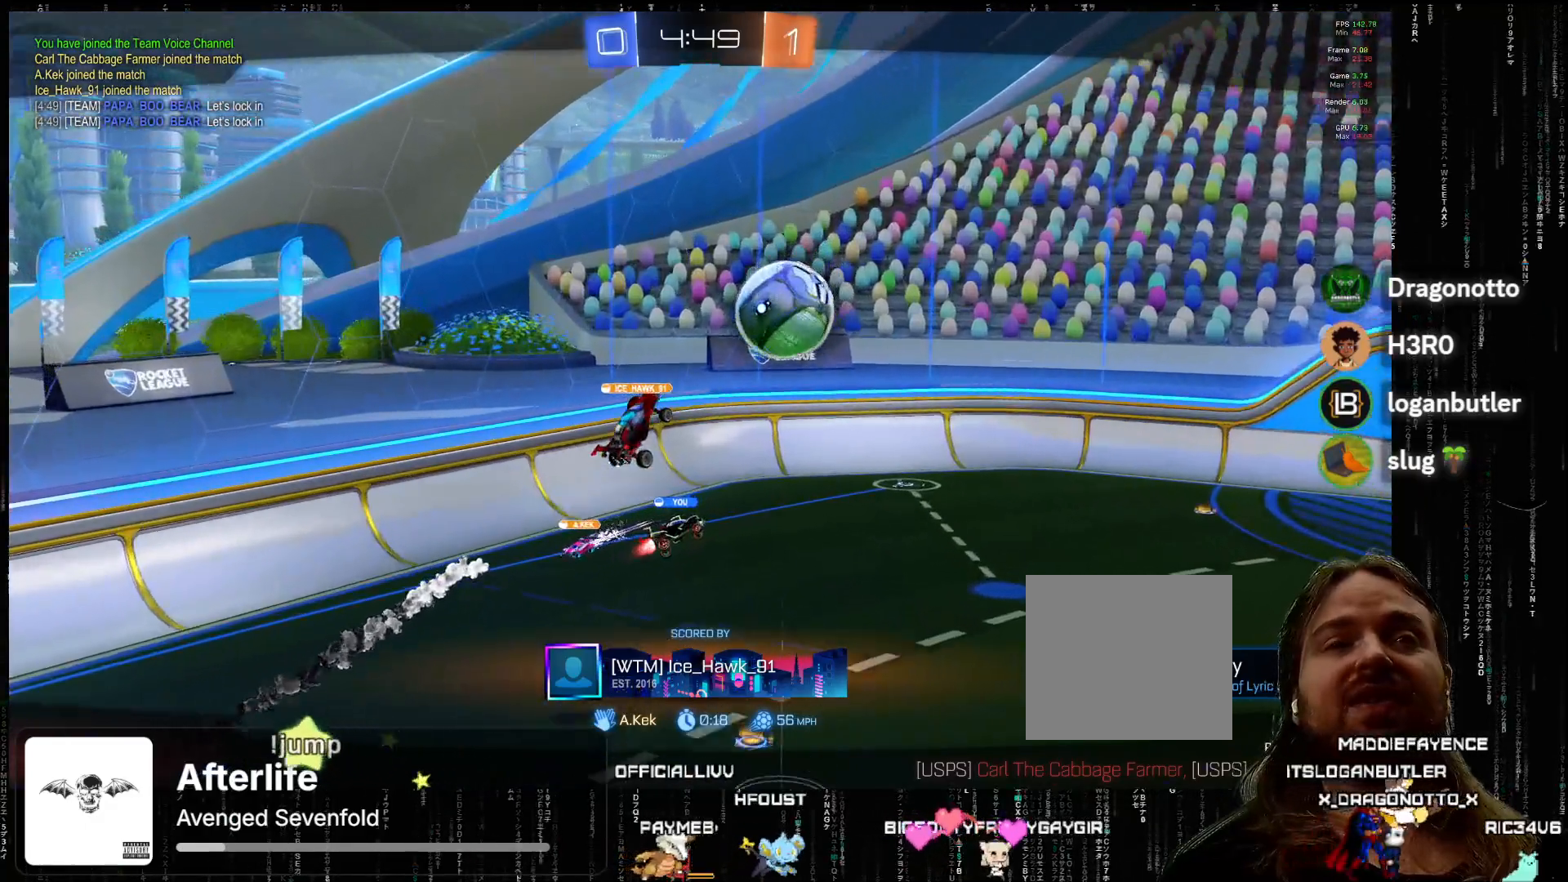
{"dt_ms": 500, "buttons": [], "left_stick": "center", "events": []}
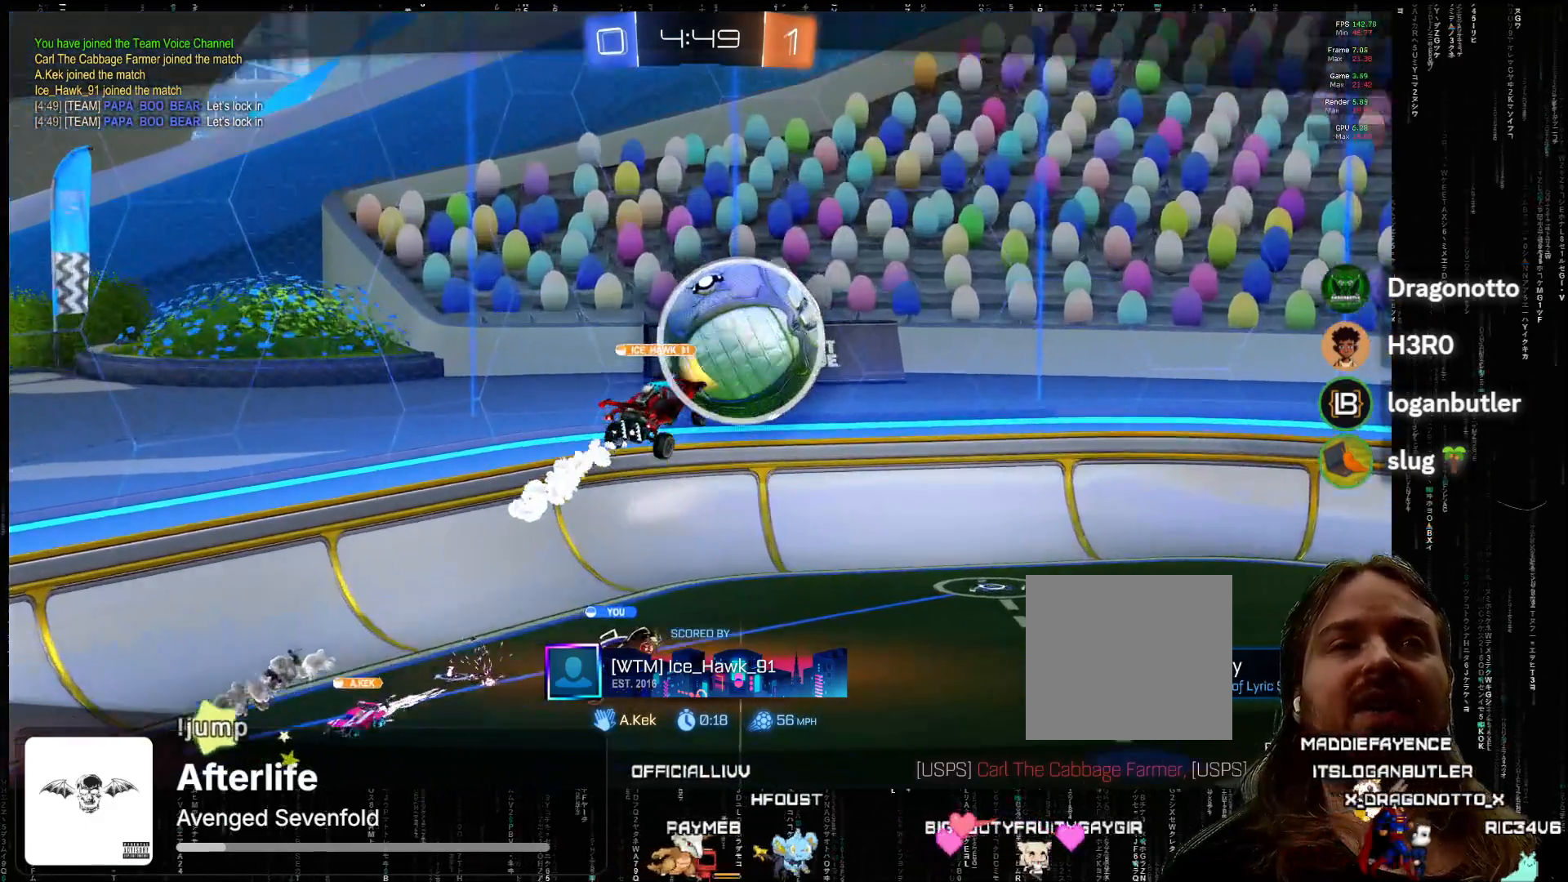
{"dt_ms": 500, "buttons": [], "left_stick": "center", "events": []}
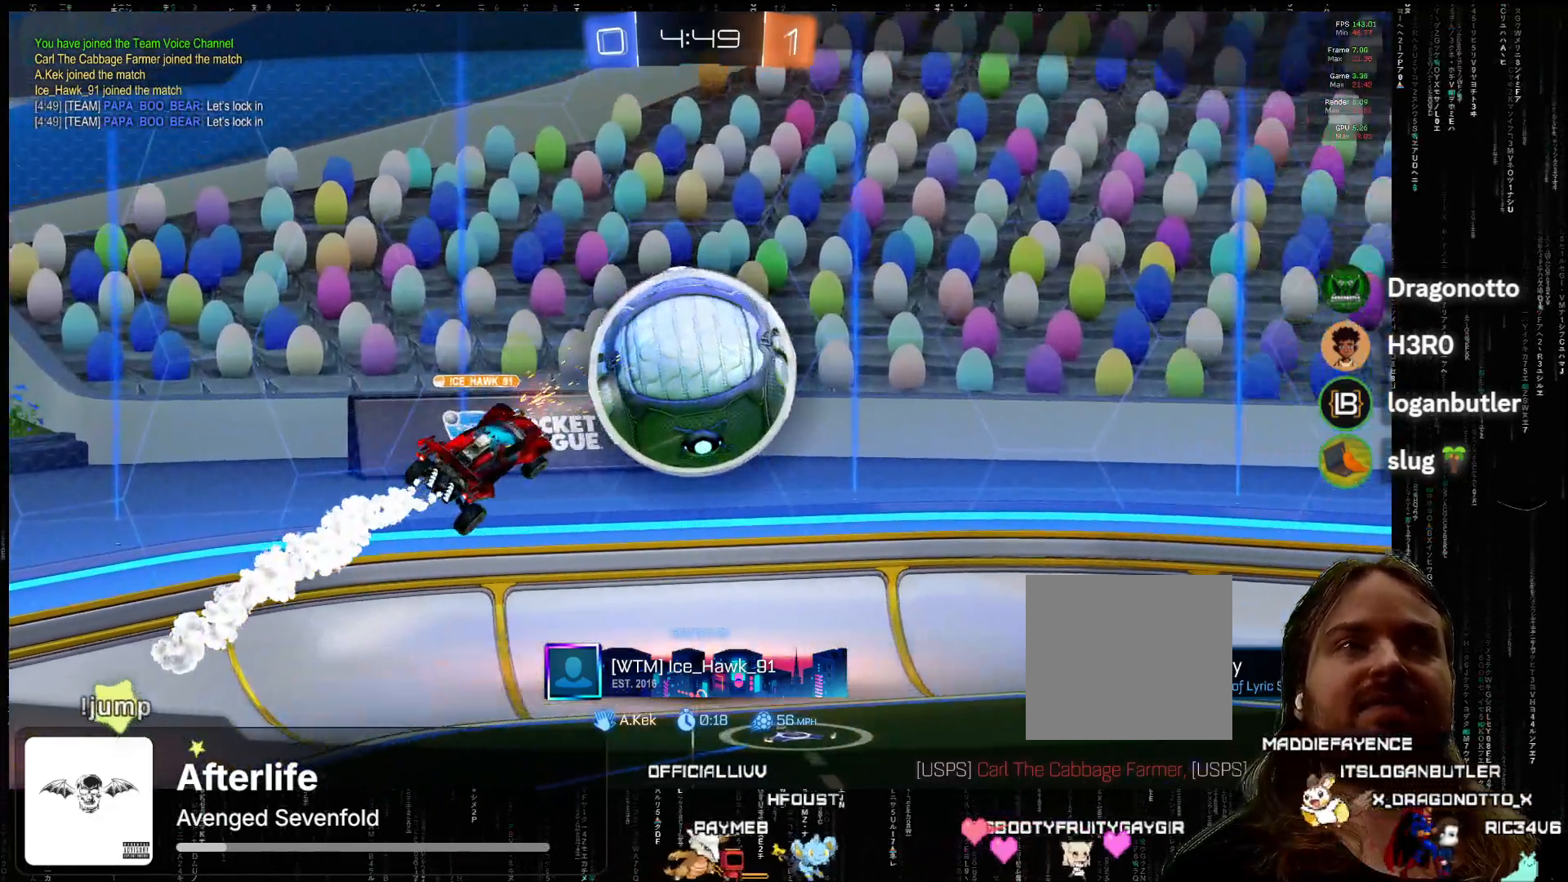
{"dt_ms": 500, "buttons": ["A"], "left_stick": "center", "events": [[500, "A", "down"]]}
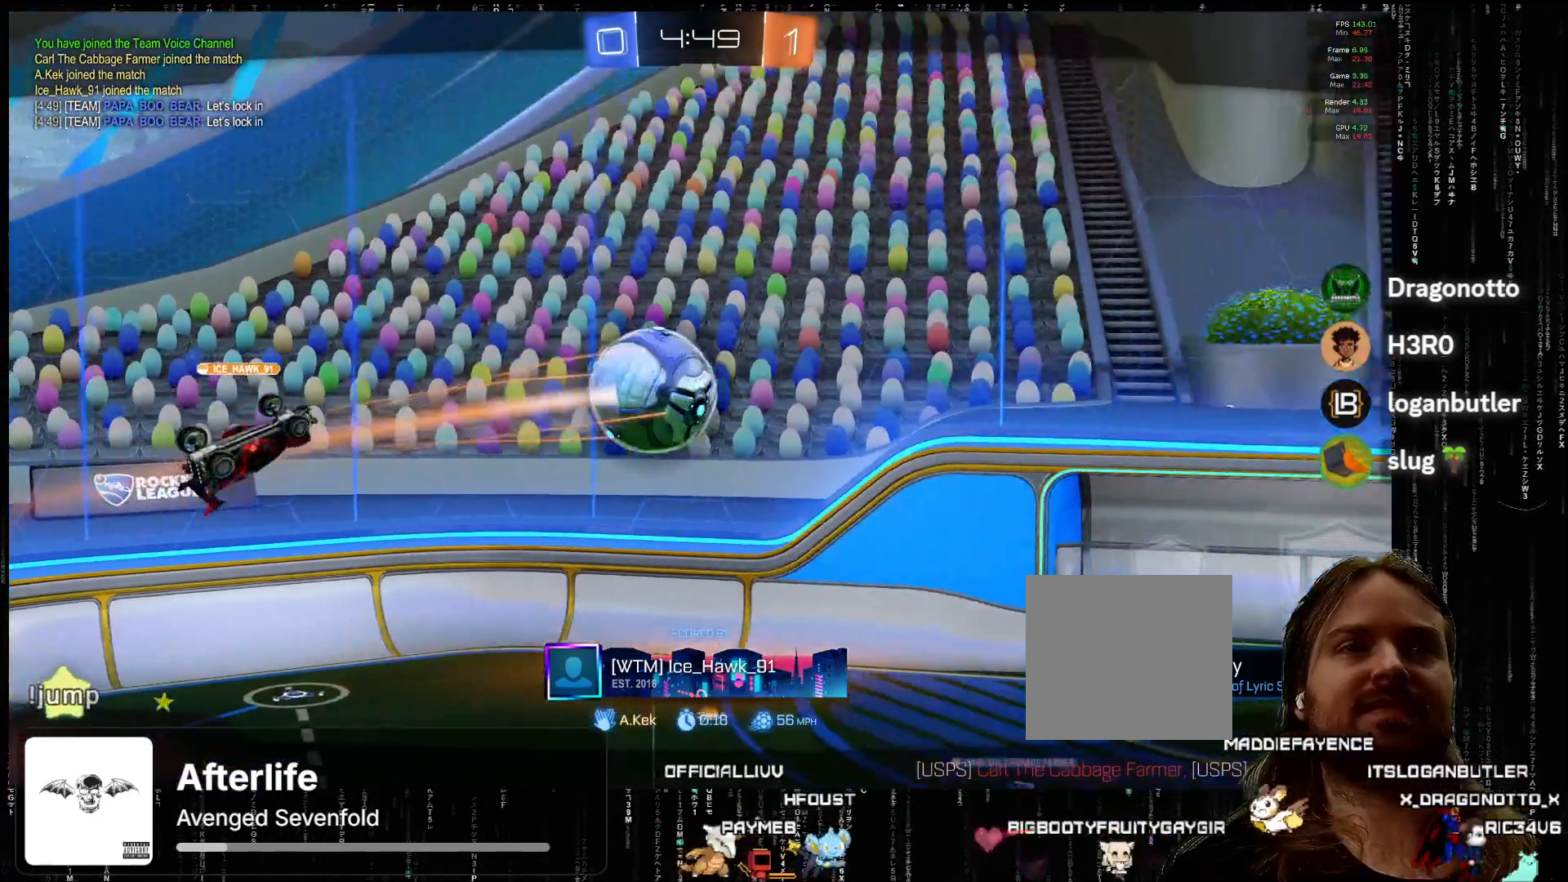
{"dt_ms": 500, "buttons": [], "left_stick": "center", "events": [[117, "A", "up"]]}
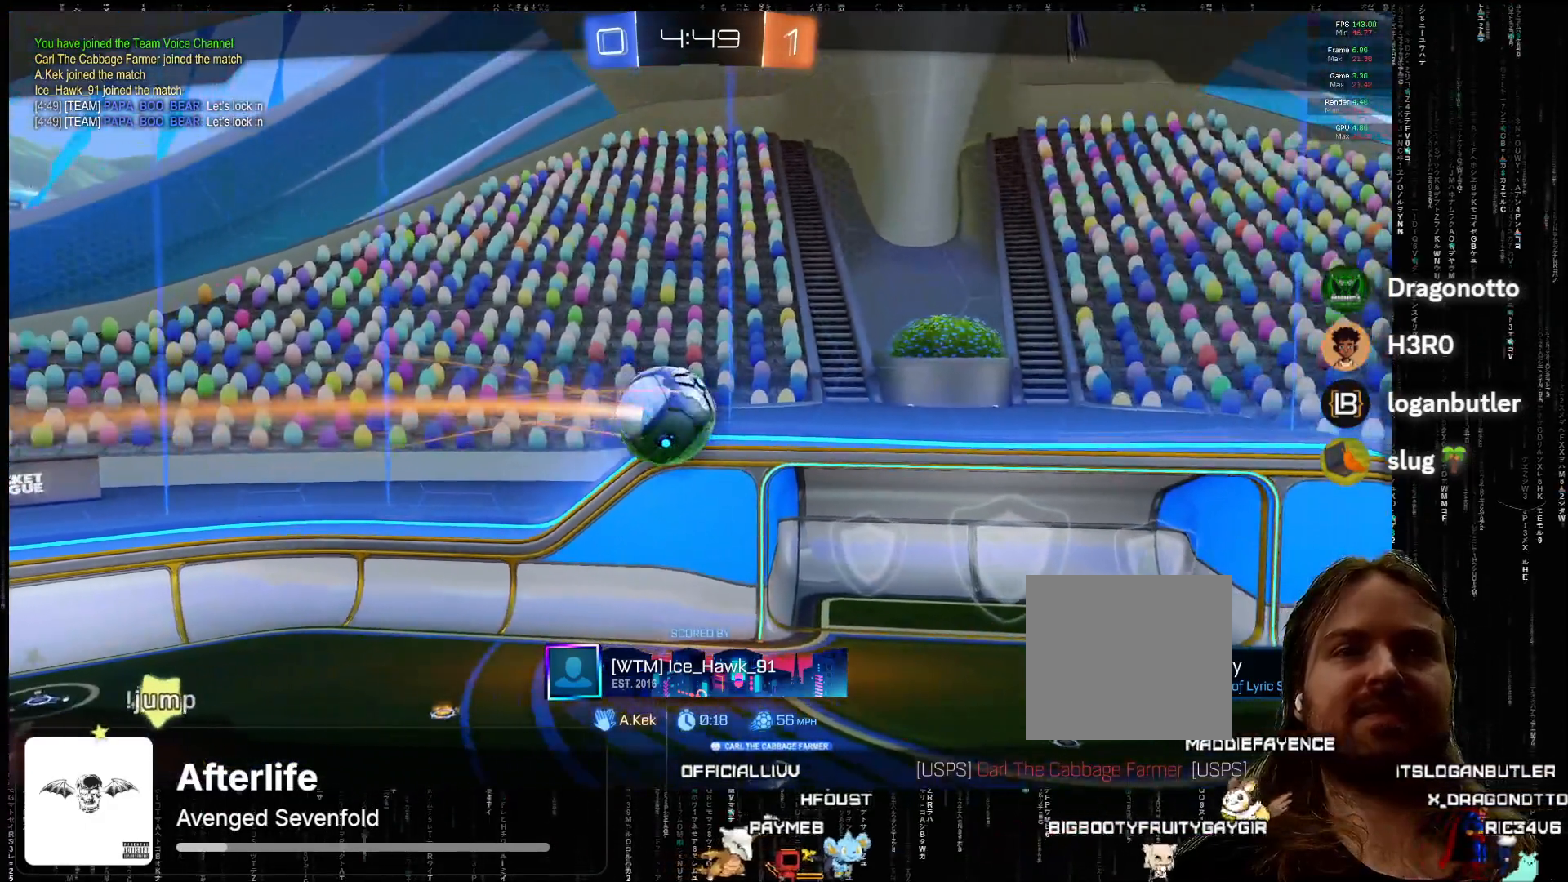
{"dt_ms": 500, "buttons": [], "left_stick": "center", "events": [[317, "A", "down"], [467, "A", "up"]]}
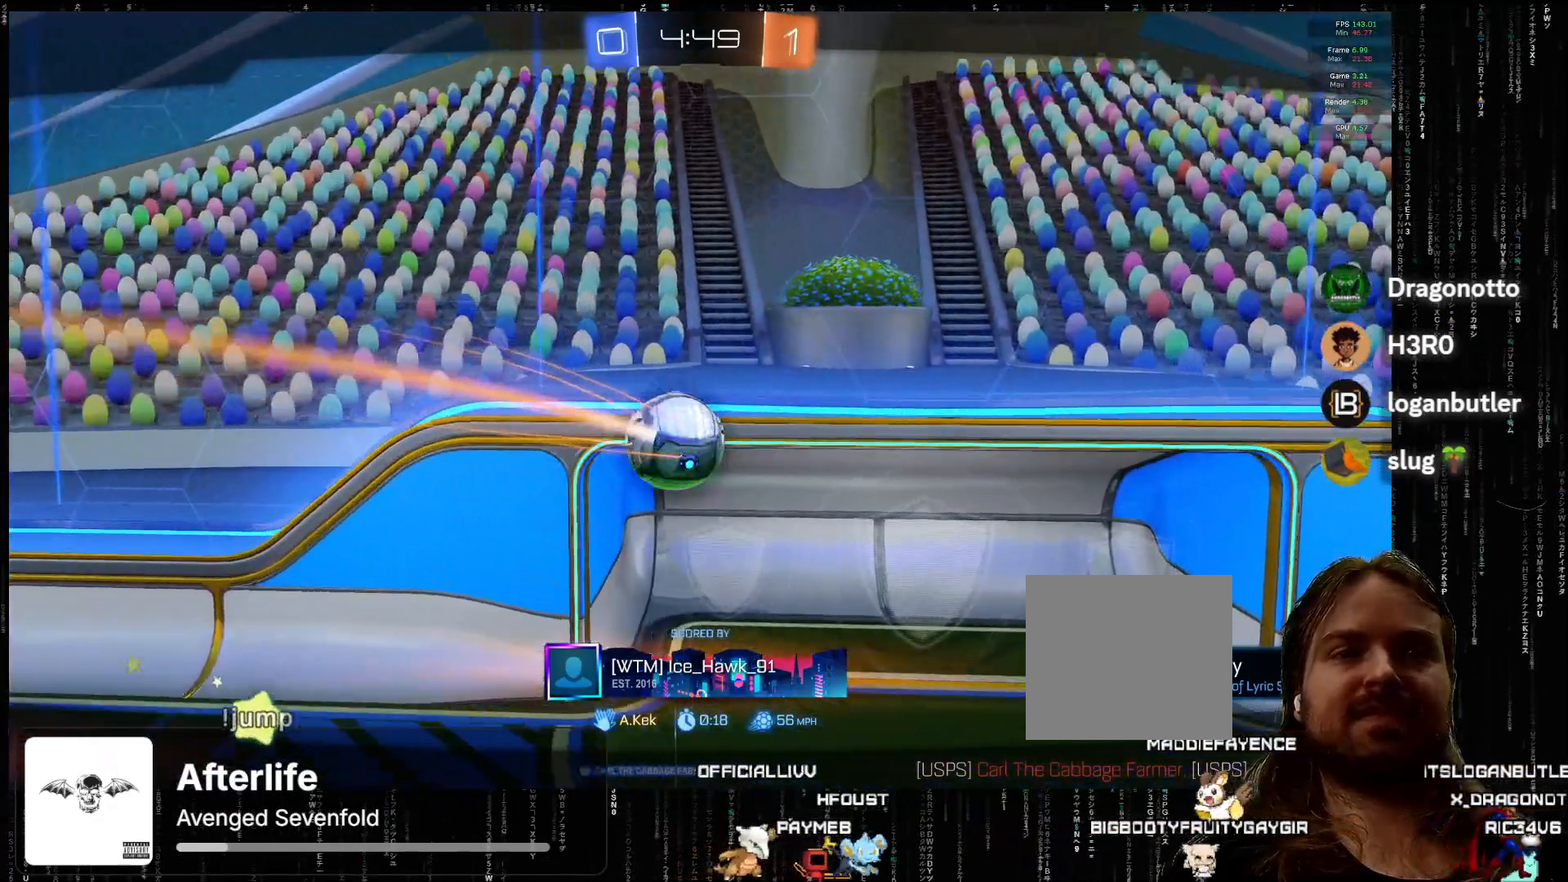
{"dt_ms": 500, "buttons": ["A"], "left_stick": "center", "events": [[450, "A", "down"]]}
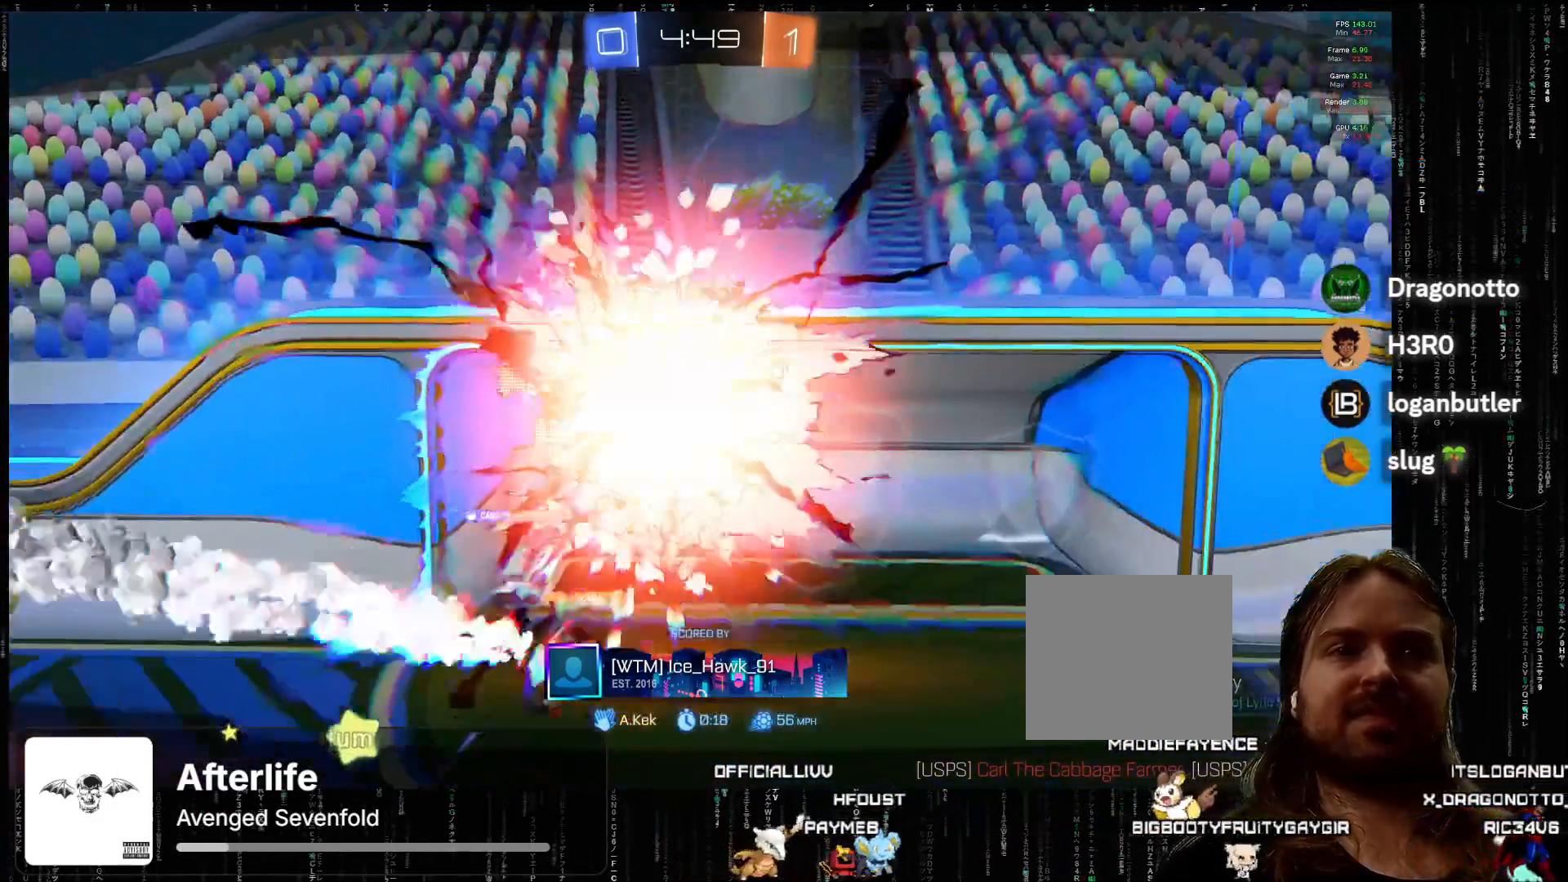
{"dt_ms": 500, "buttons": [], "left_stick": "center", "events": [[100, "A", "up"]]}
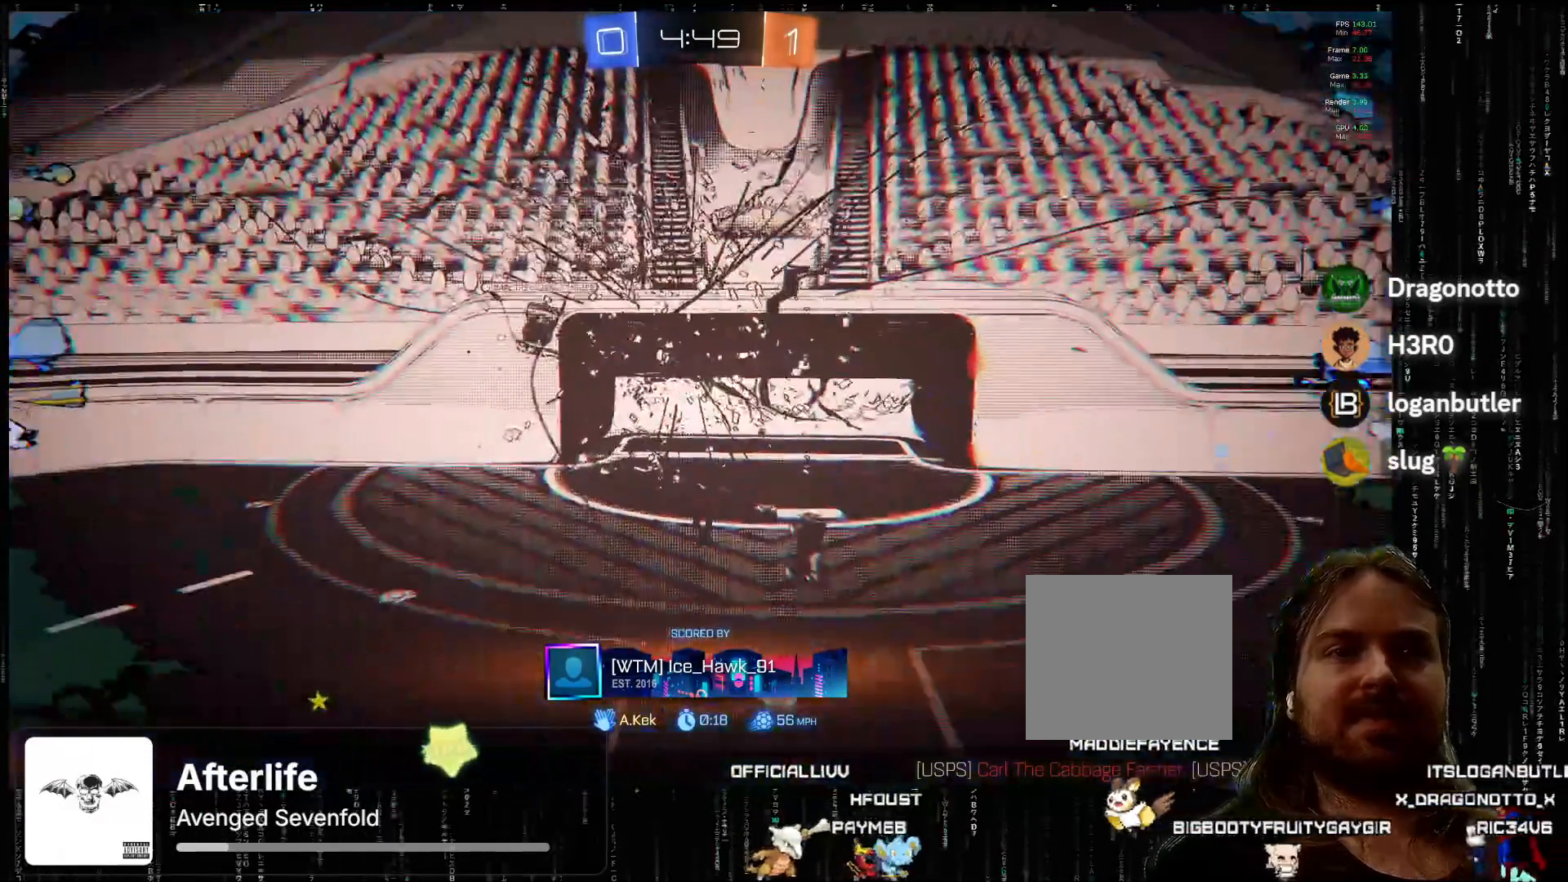
{"dt_ms": 500, "buttons": [], "left_stick": "center", "events": []}
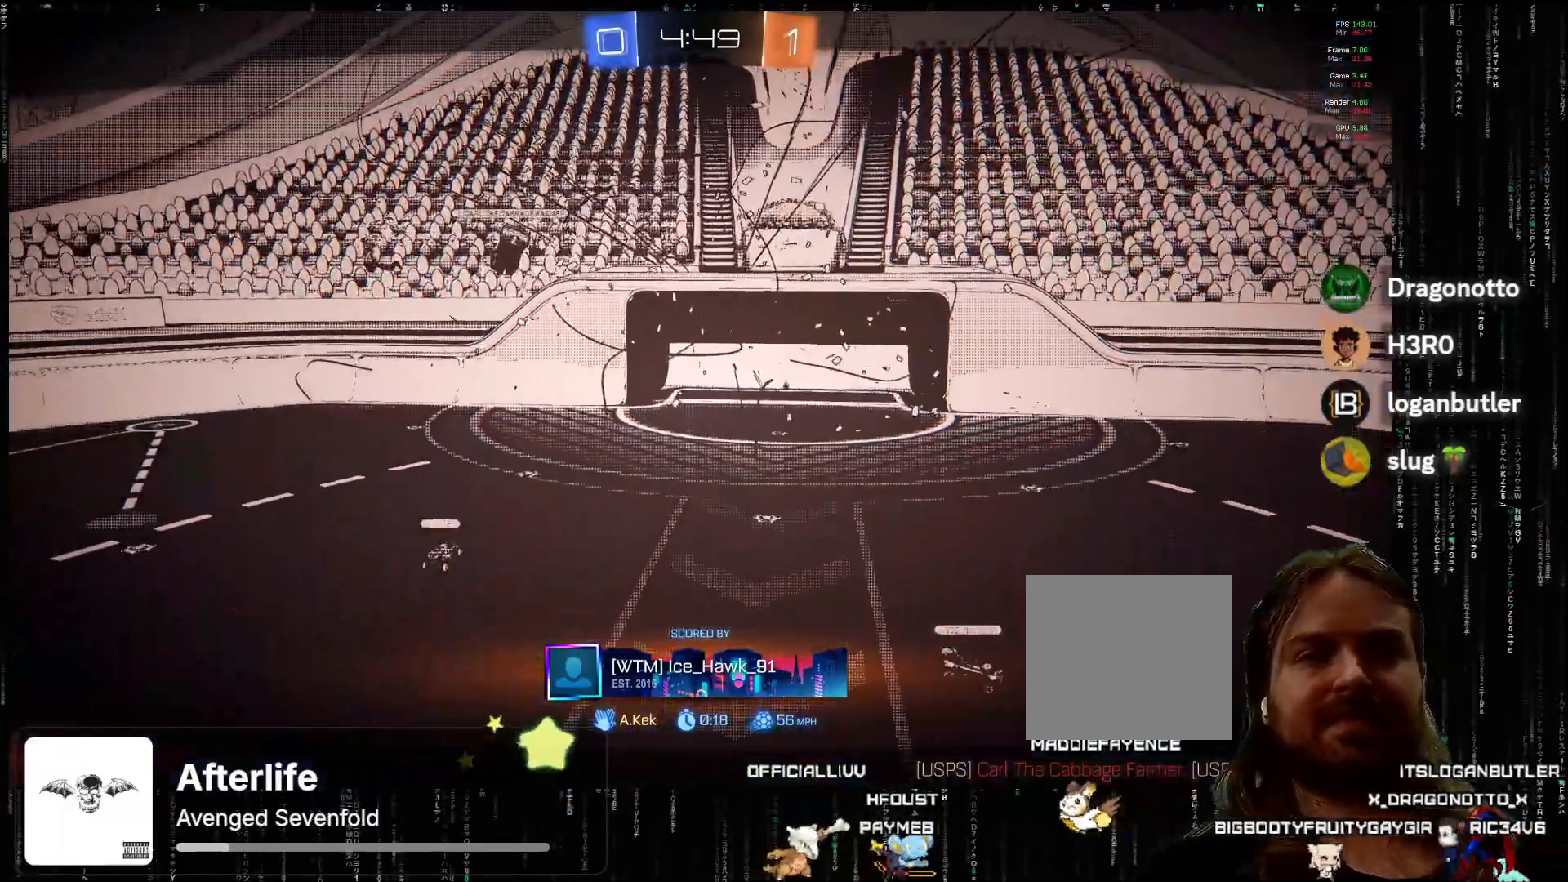
{"dt_ms": 500, "buttons": [], "left_stick": "center", "events": []}
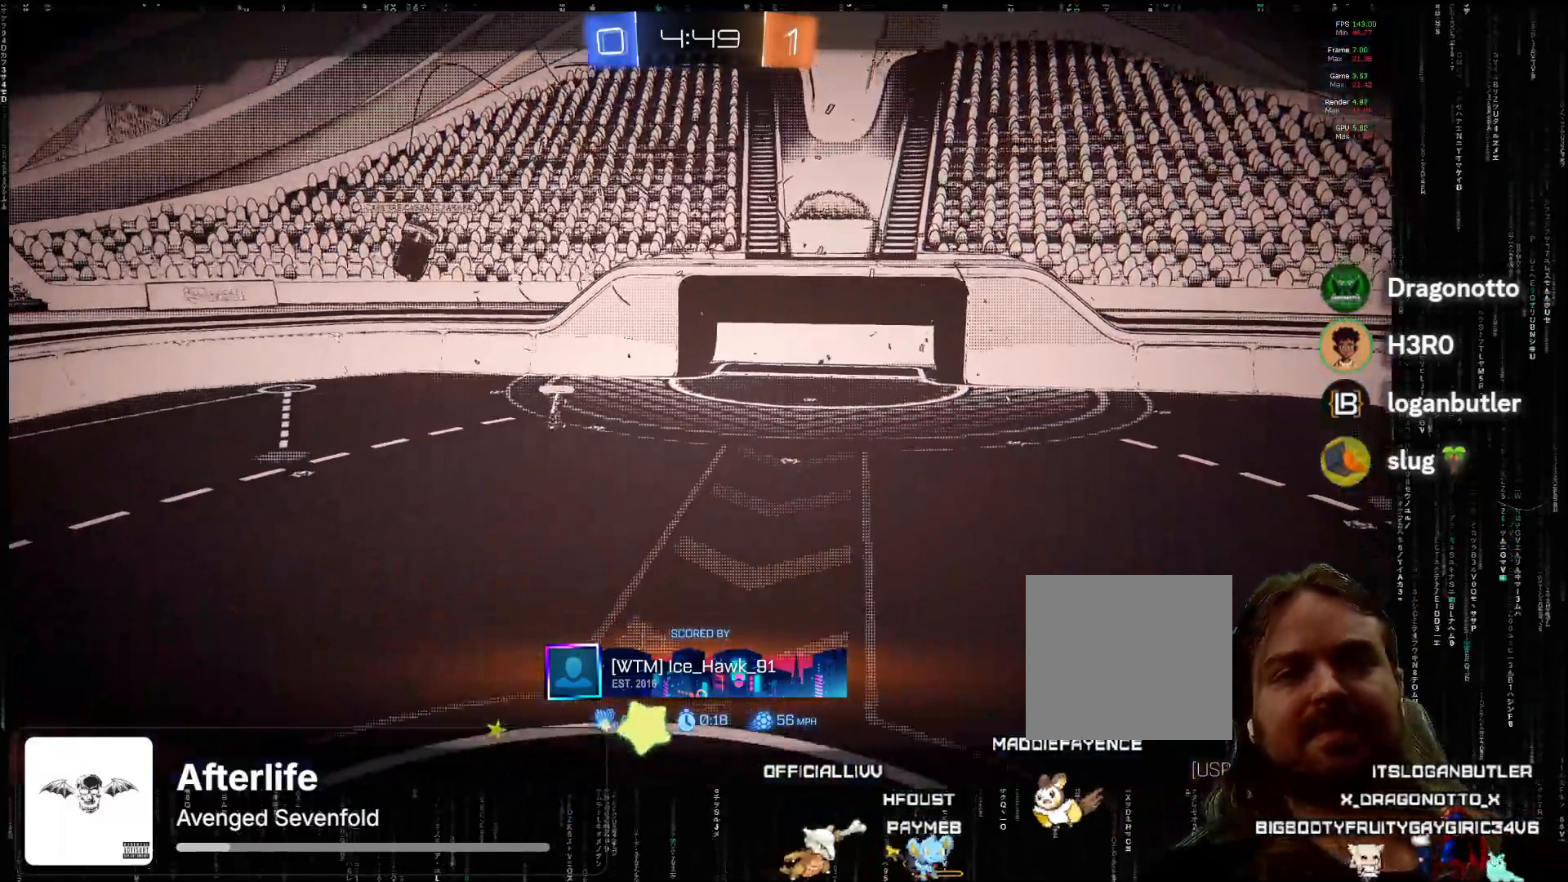
{"dt_ms": 500, "buttons": [], "left_stick": "center", "events": []}
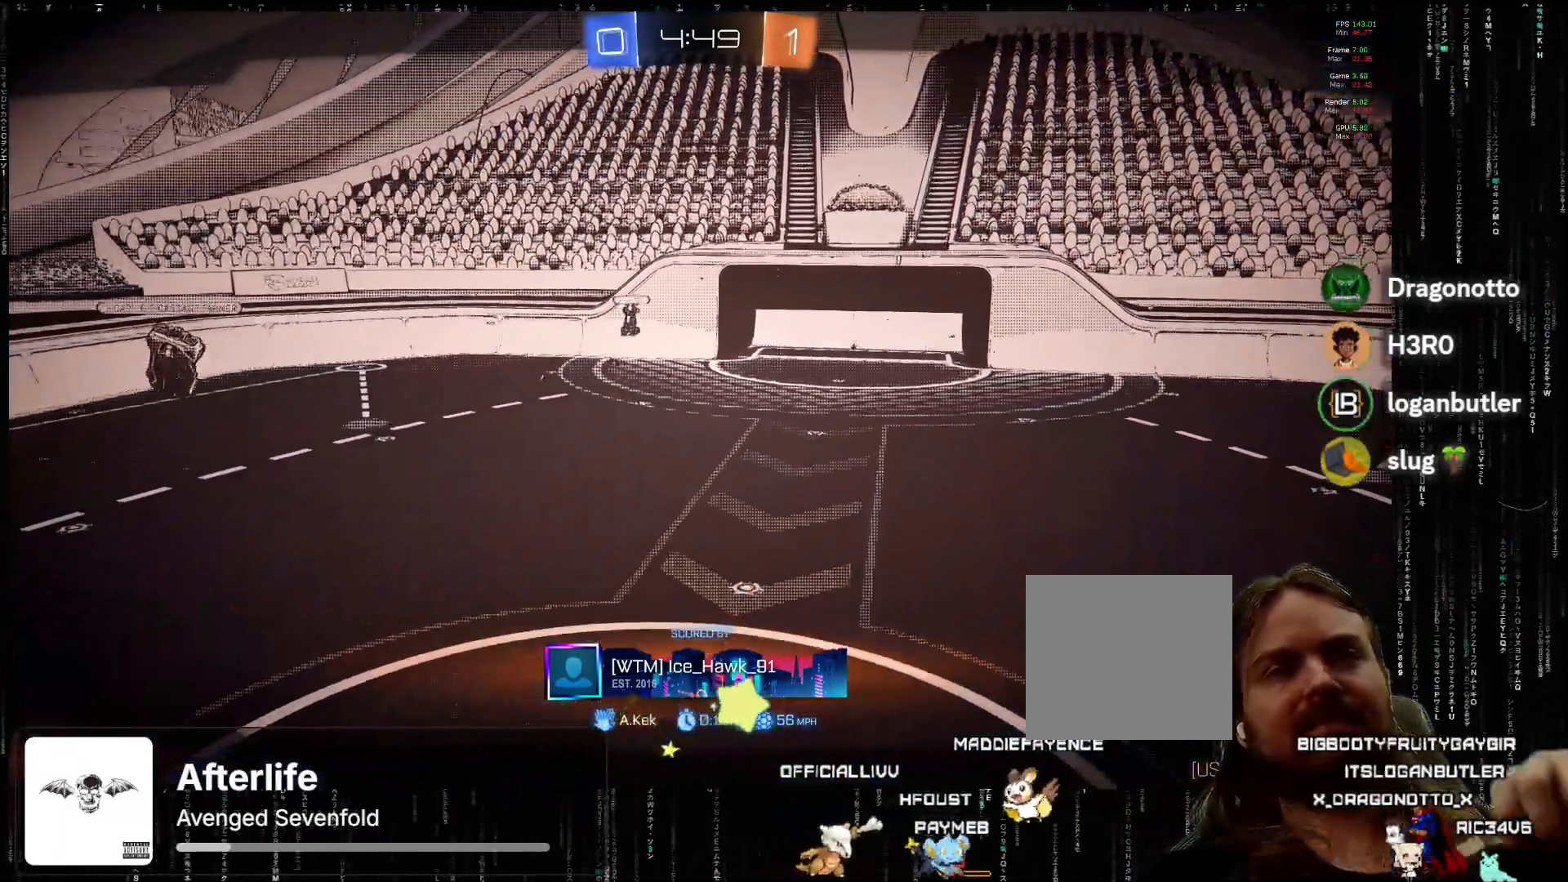
{"dt_ms": 500, "buttons": [], "left_stick": "center", "events": []}
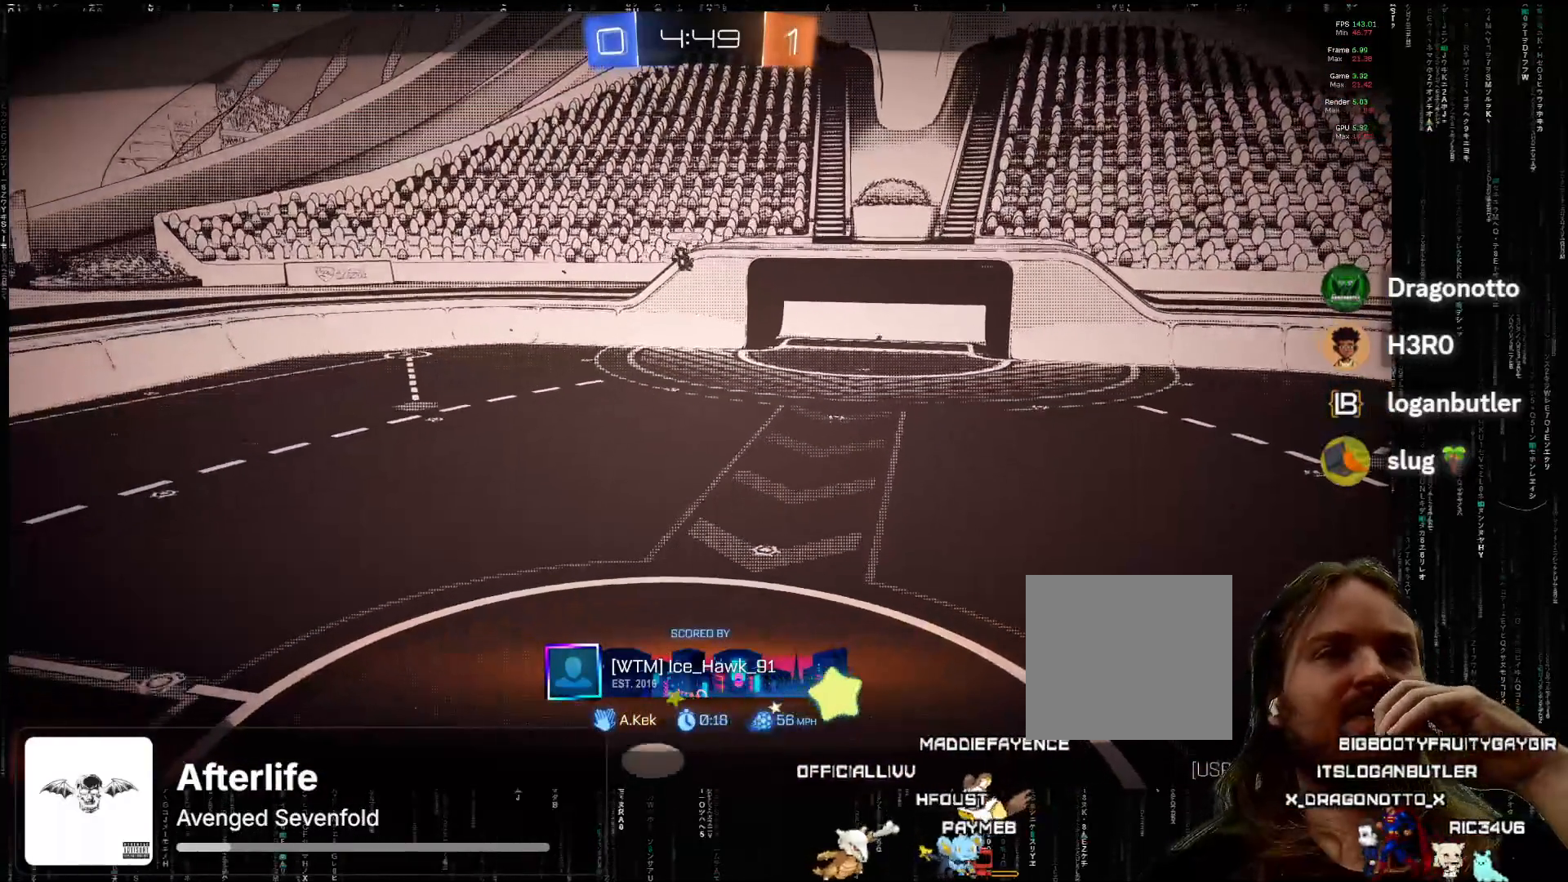
{"dt_ms": 500, "buttons": [], "left_stick": "center", "events": []}
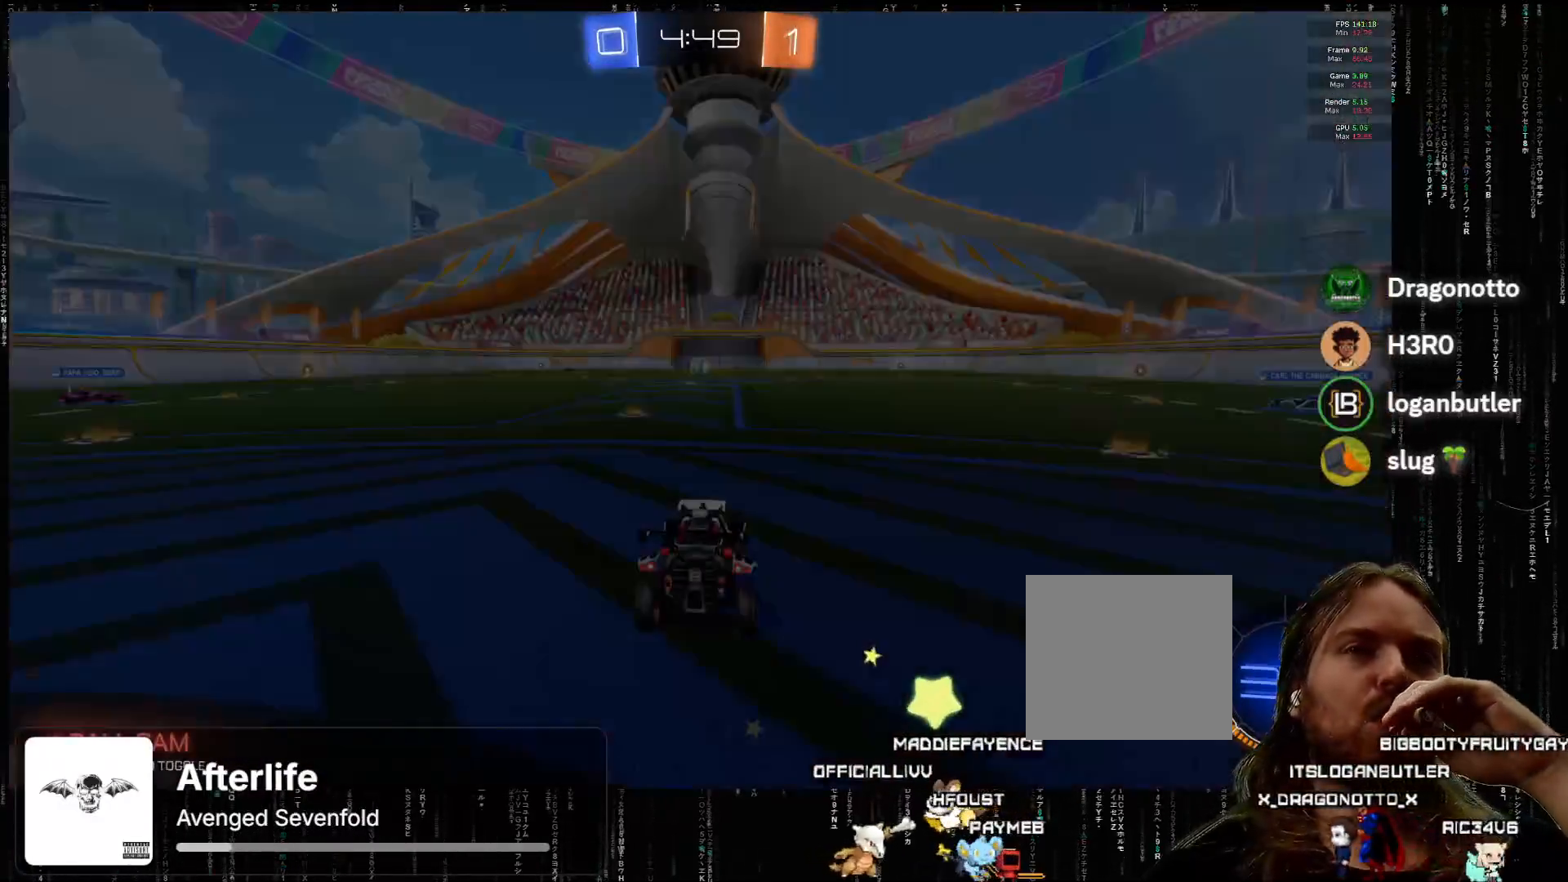
{"dt_ms": 500, "buttons": [], "left_stick": "center", "events": []}
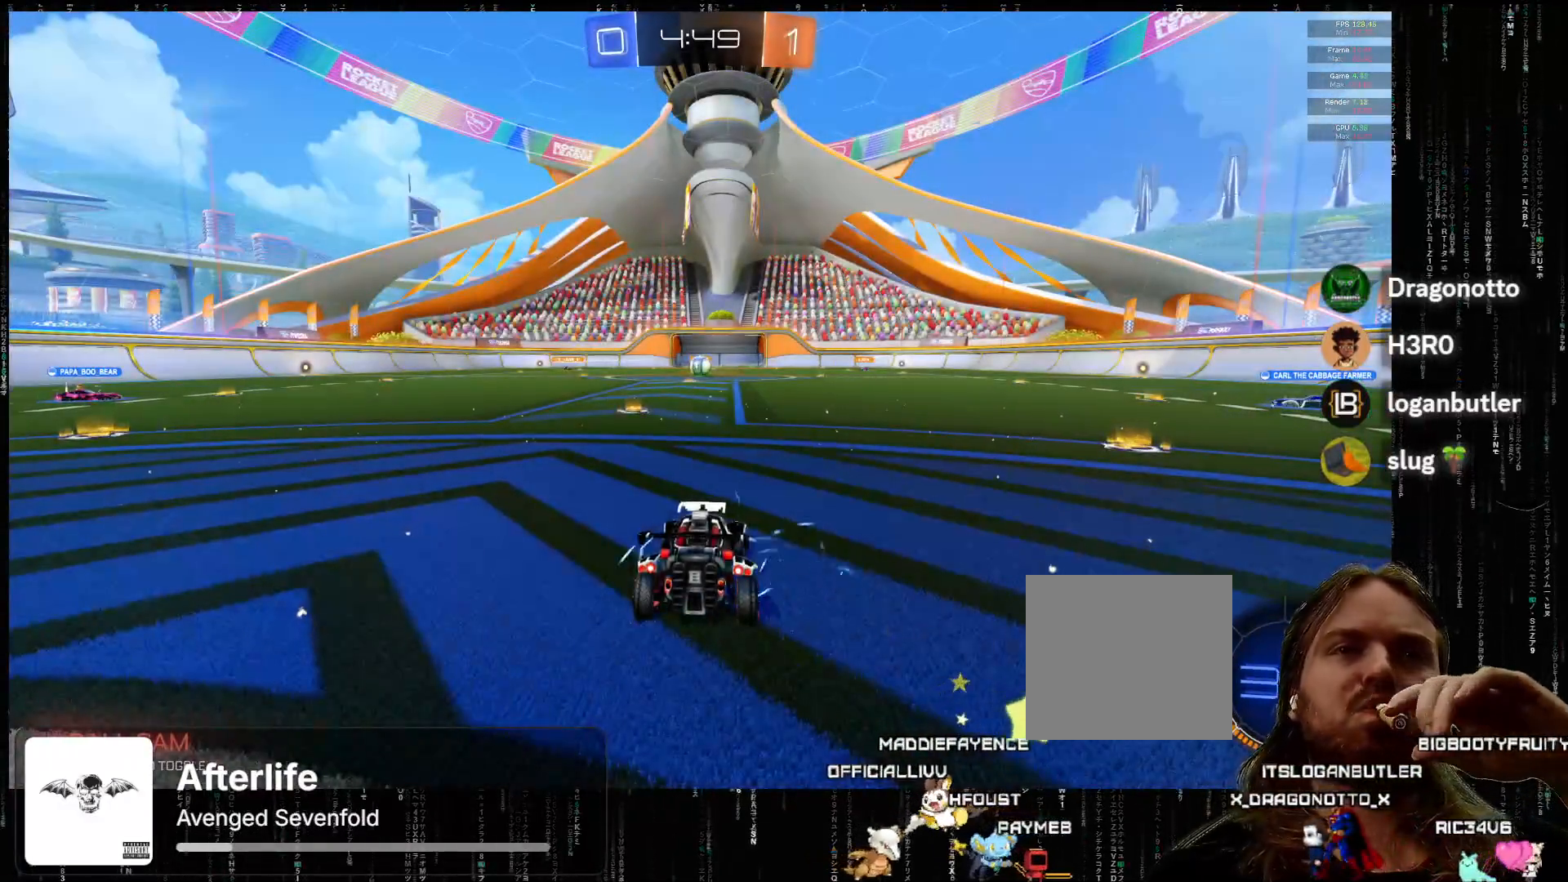
{"dt_ms": 500, "buttons": [], "left_stick": "center", "events": []}
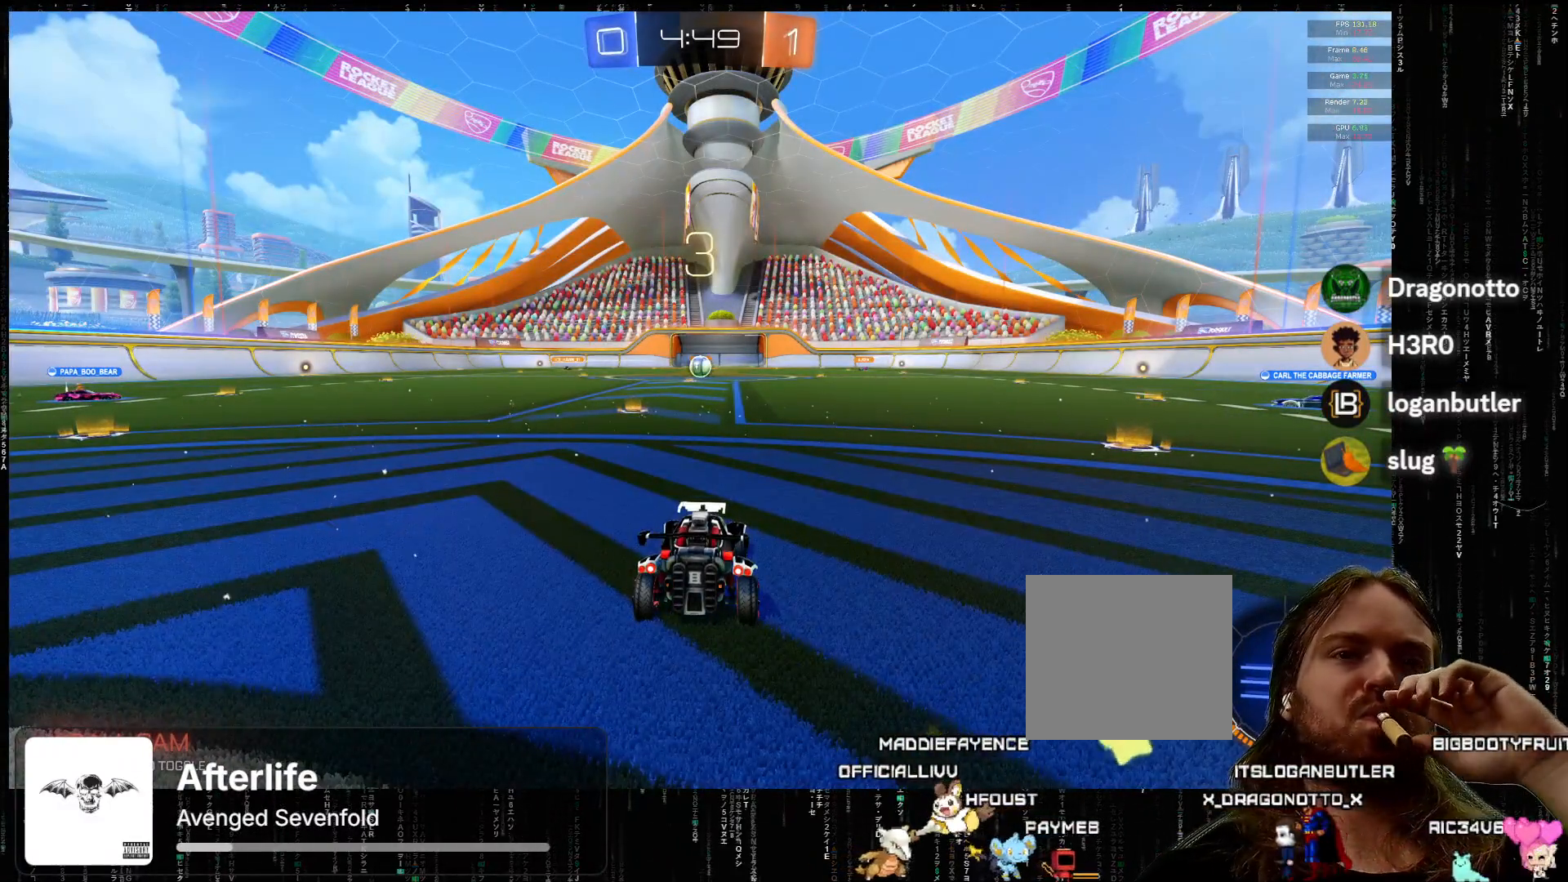
{"dt_ms": 500, "buttons": [], "left_stick": "center", "events": [[133, "A", "down"], [283, "A", "up"]]}